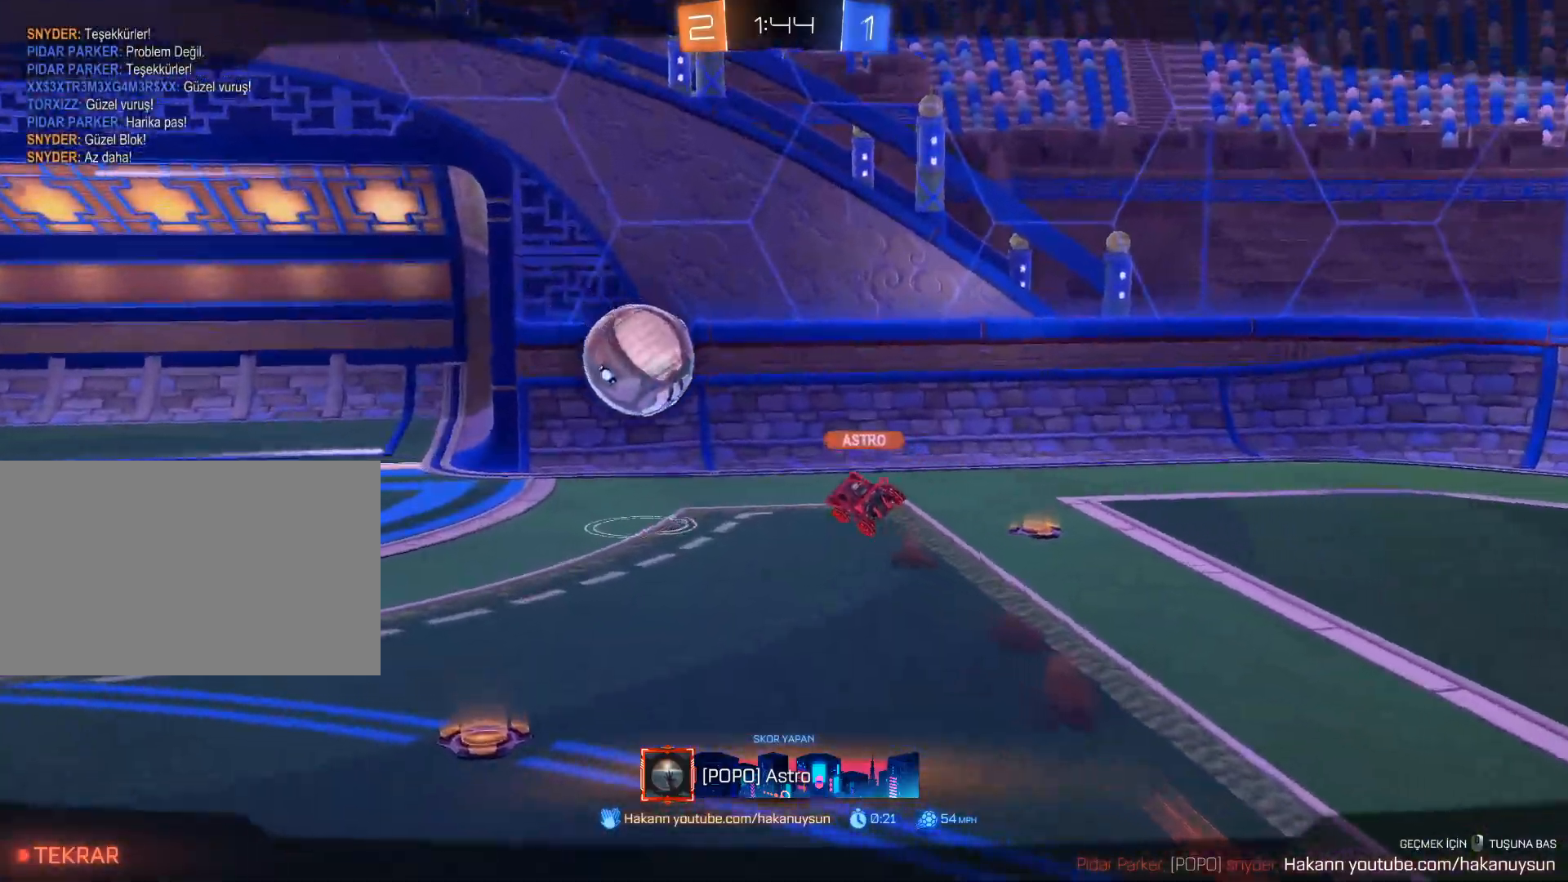
Gameplay with keyboard and mouse; each line is a JSON object with the keys and mouse buttons held at the frame after it. "events" lists presses ("down") and releases ("up") of "1", "2", "3", "4", "5", "a", "alt", "c", "caps_lock", "ctrl", "d", "e", "f", "g", "q", "r", "s", "shift", "space", "t", "tab", "v", "w", "x", "z", "mouse_left", "mouse_wheel" and "mouse_right" between this image and that frame as [ms after this image, input, new state], when the widget could be followed in between. "mouse_left", "mouse_wheel", "mouse_right" = the "left", "wheel", "right" buttons of the "mouse" list. No other keys are recorded. "wheel" means that the mouse wheel is clicked or scrolled. Not read: mouse_move.
{"keys": ["tab"], "mouse": [], "events": [[501, "tab", "down"]]}
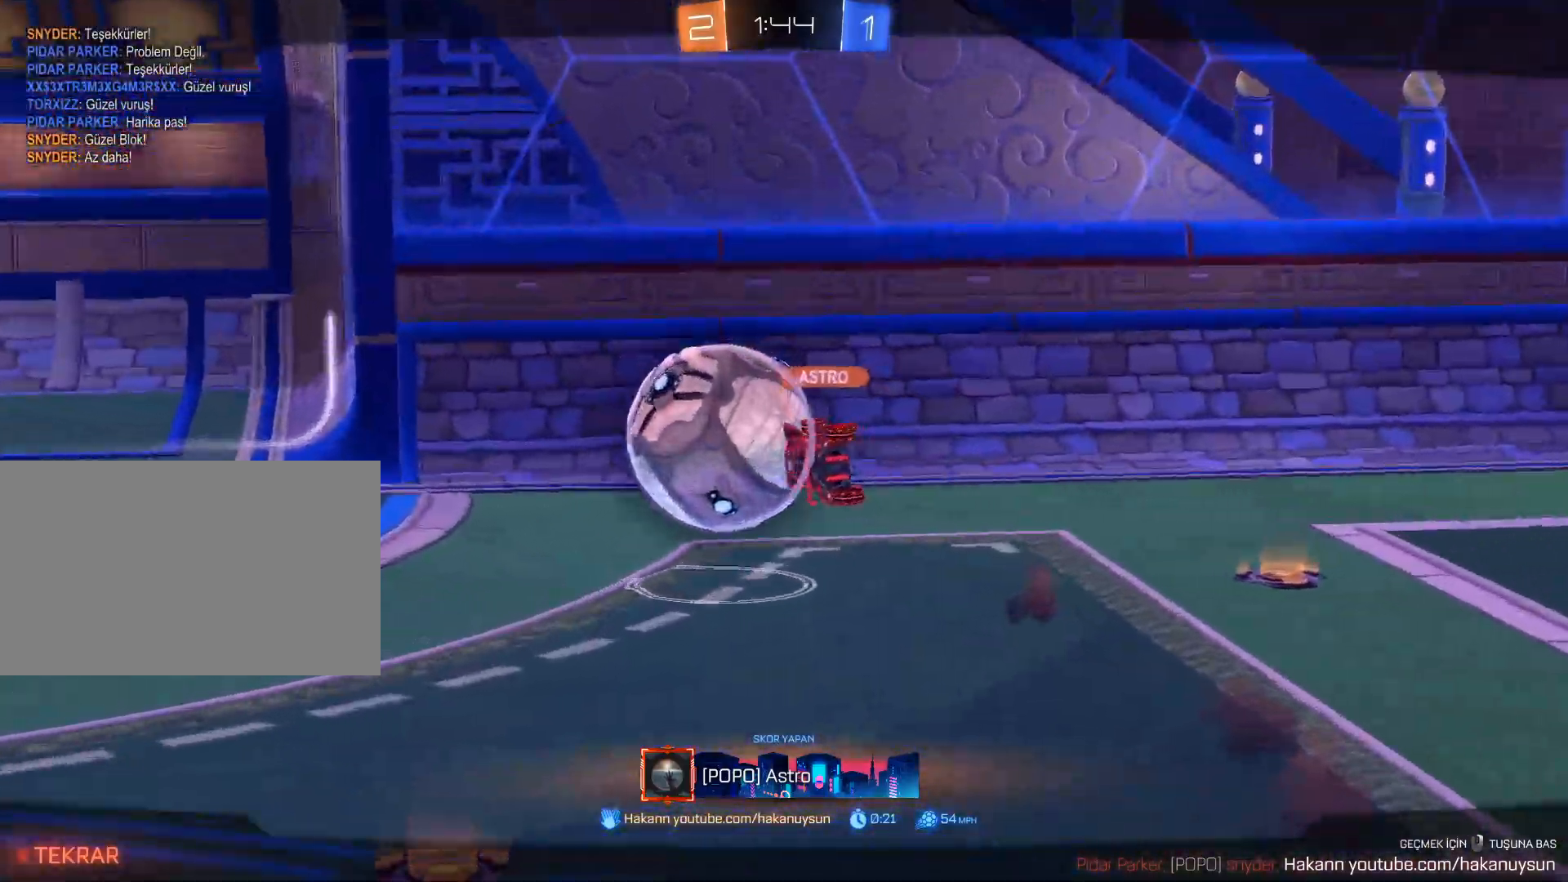
{"keys": ["tab"], "mouse": [], "events": []}
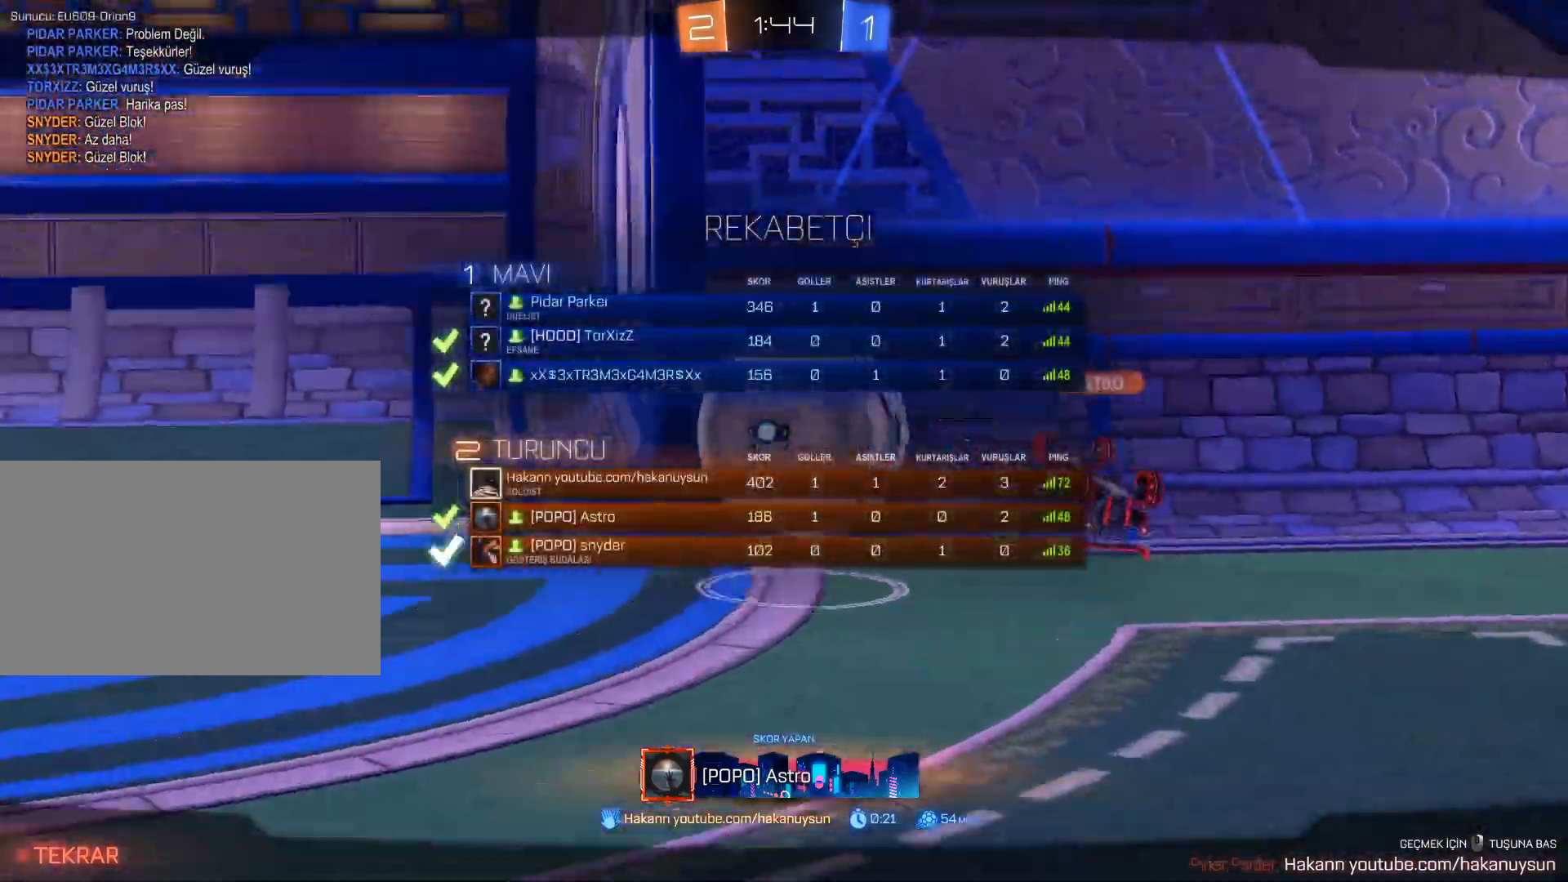
{"keys": ["tab"], "mouse": [], "events": []}
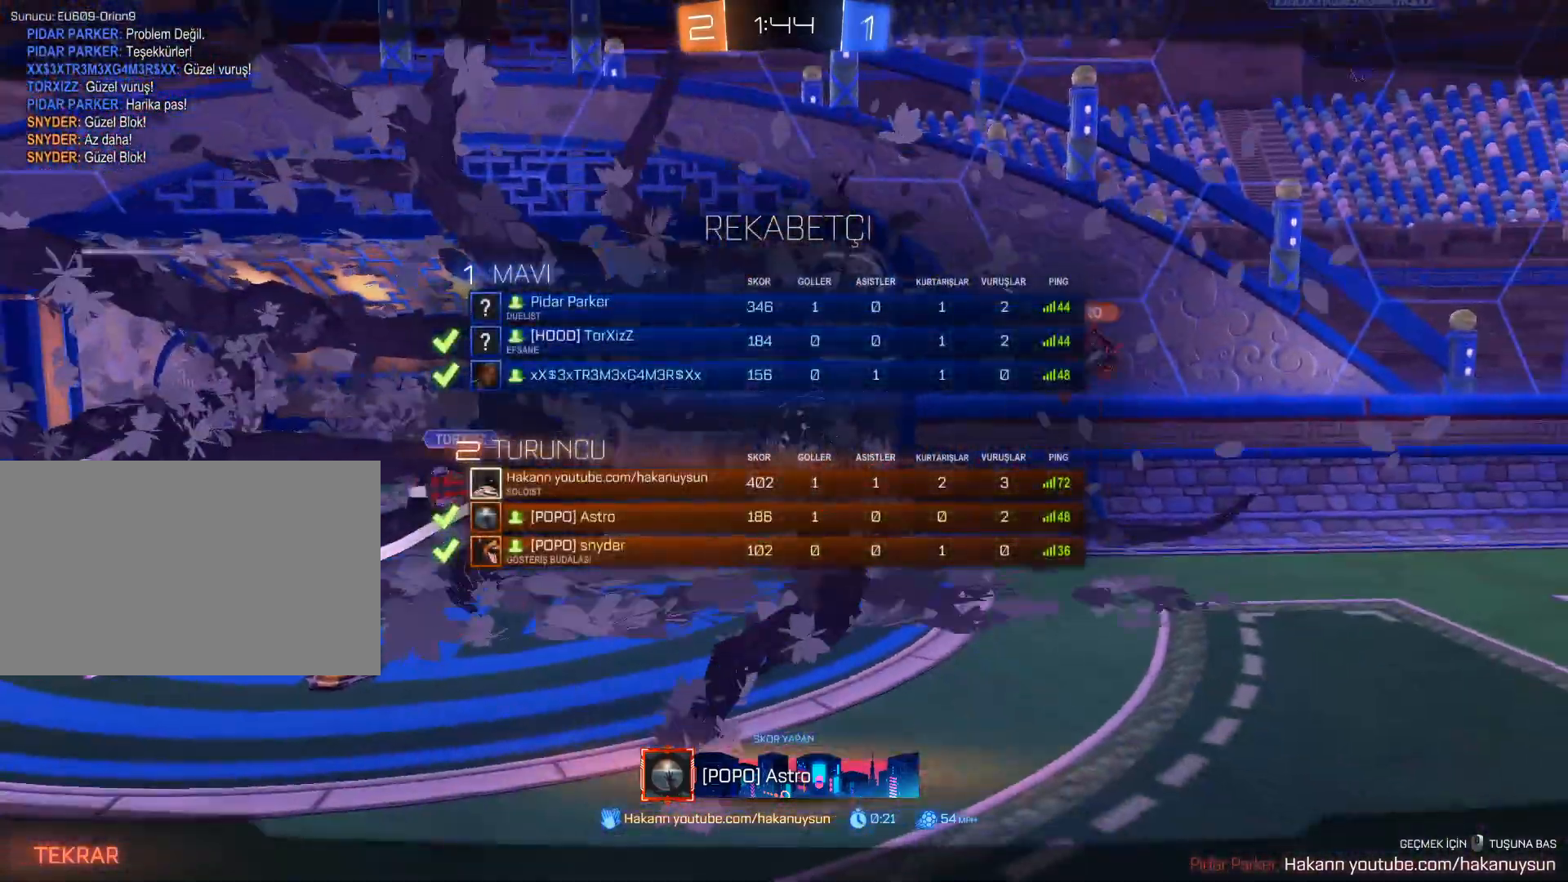
{"keys": ["tab"], "mouse": [], "events": []}
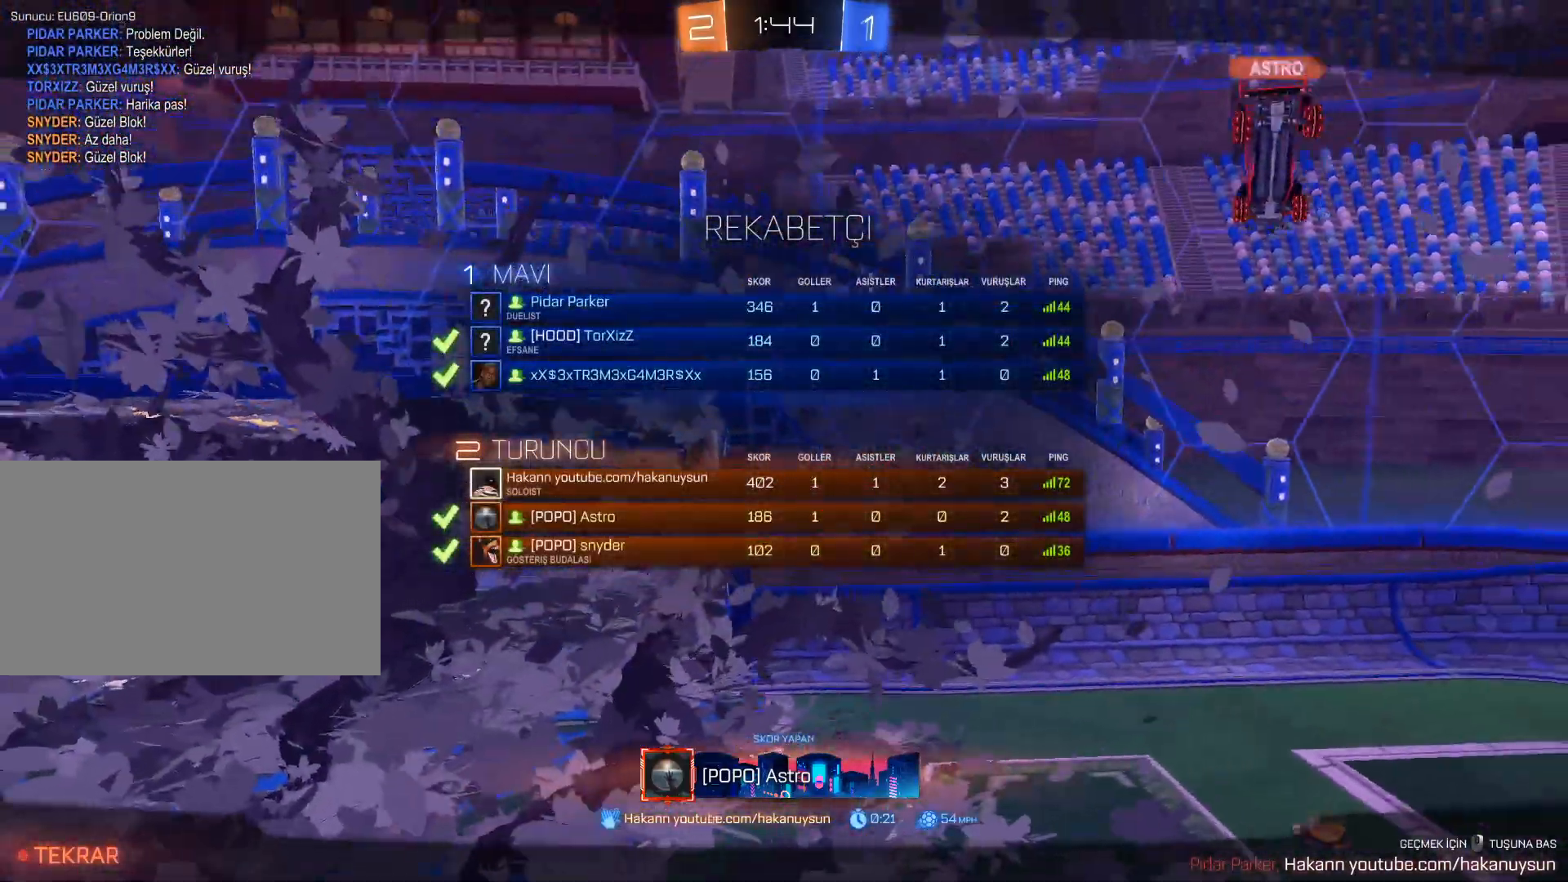
{"keys": ["tab"], "mouse": [], "events": []}
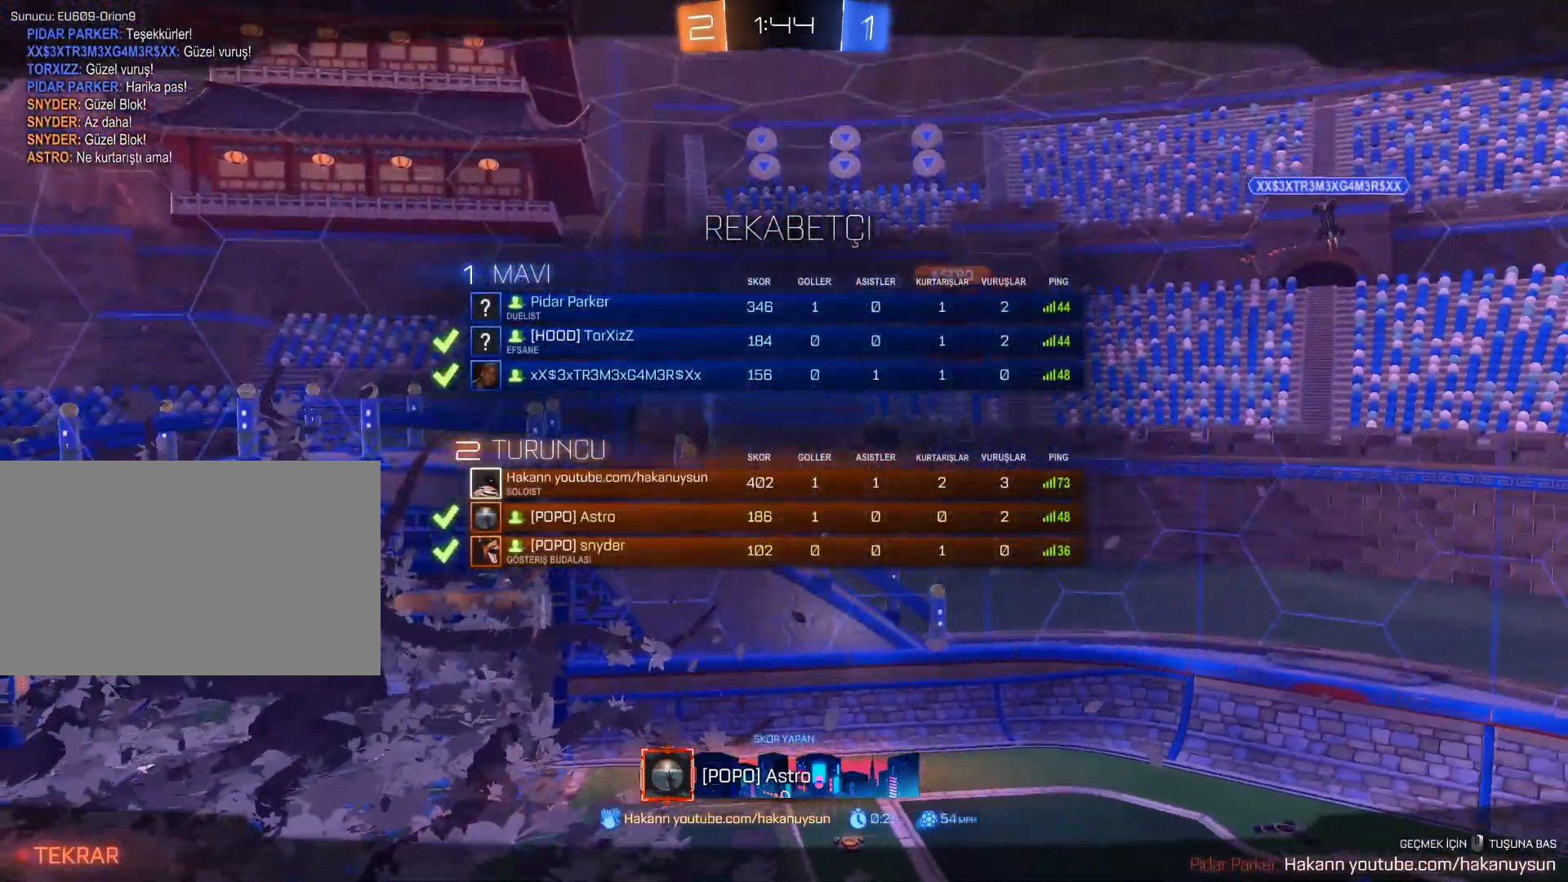
{"keys": ["tab"], "mouse": [], "events": []}
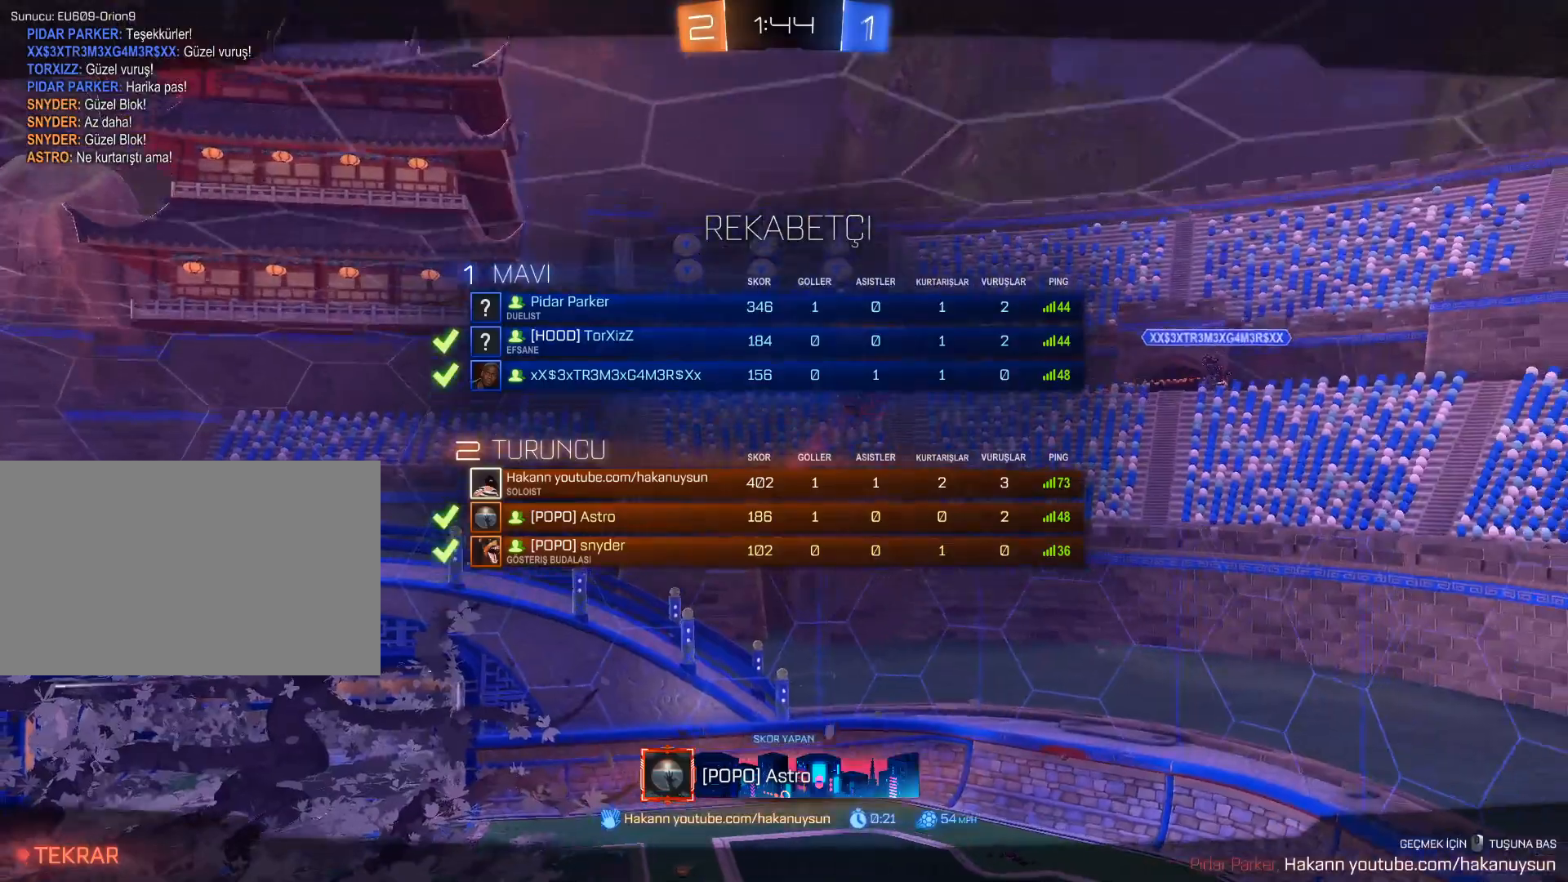
{"keys": ["tab"], "mouse": [], "events": []}
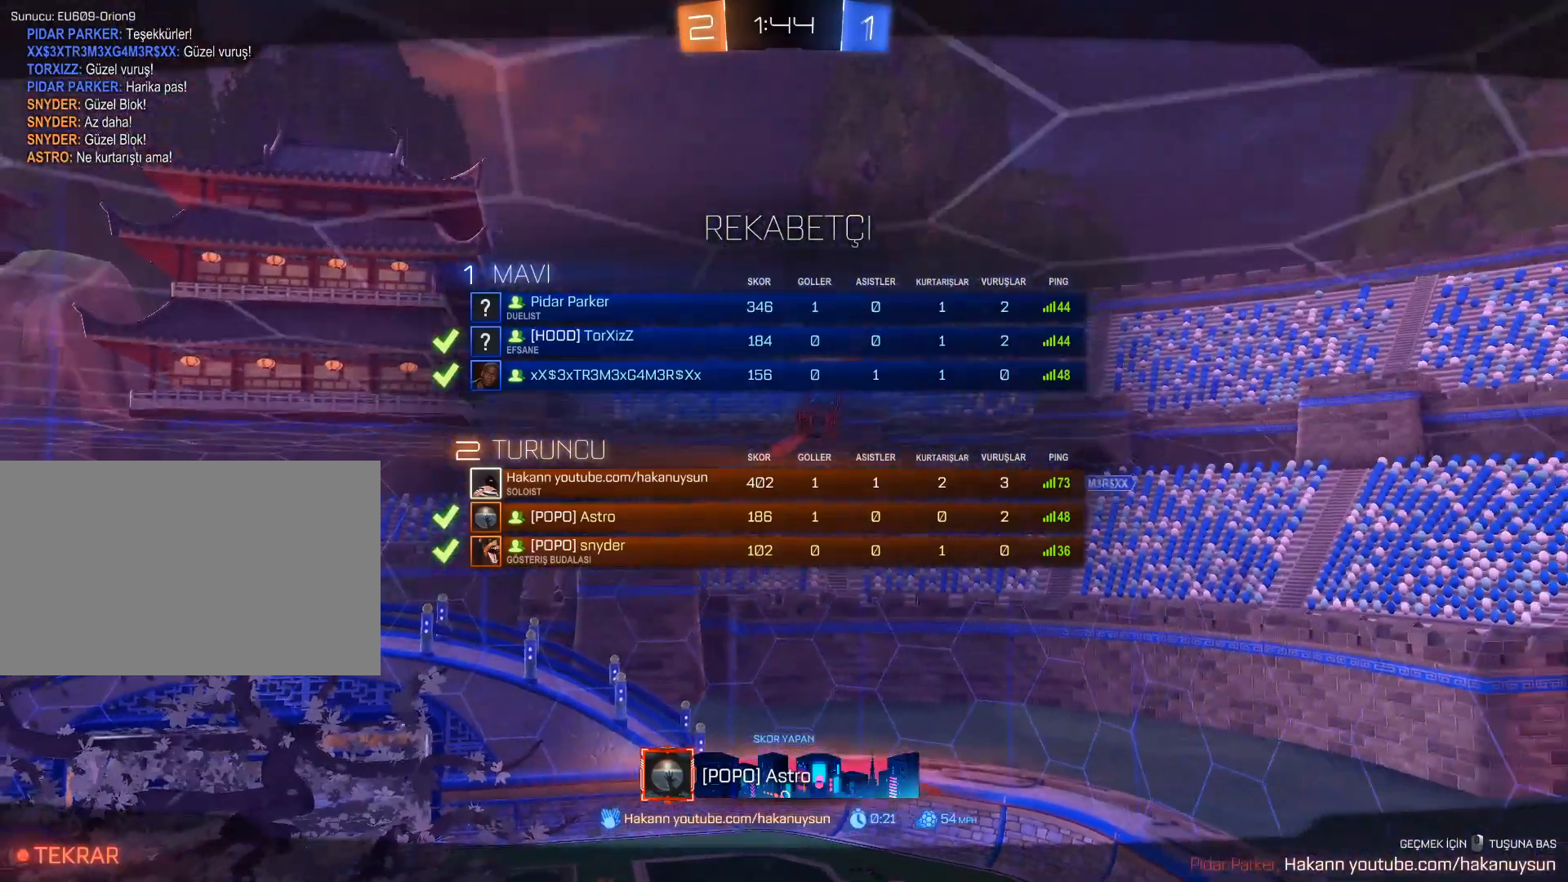
{"keys": ["tab", "w"], "mouse": [], "events": [[83, "w", "down"]]}
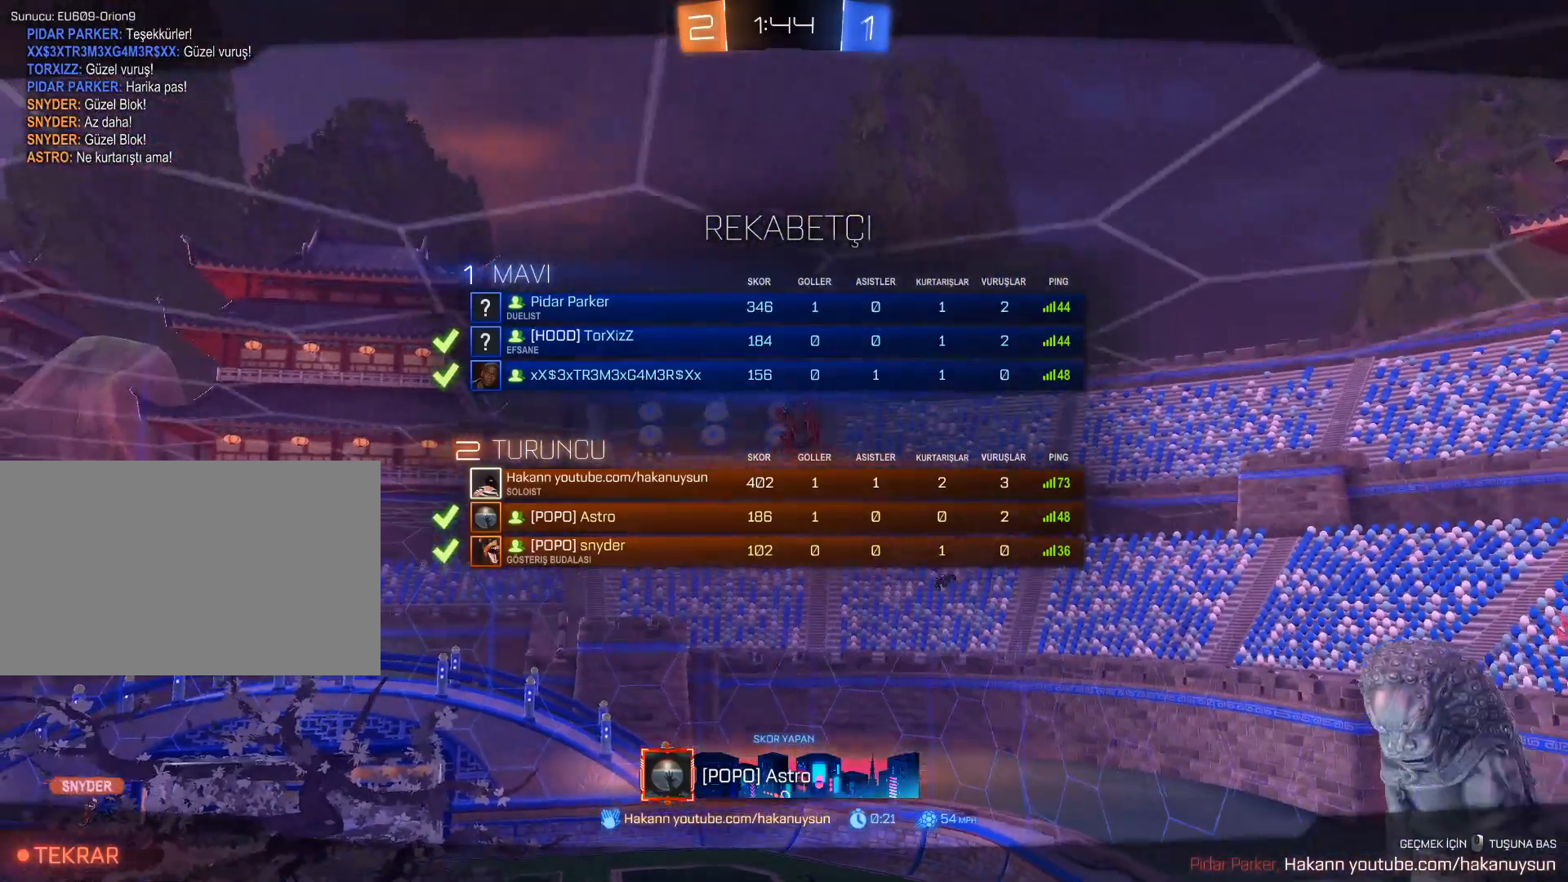
{"keys": ["w"], "mouse": [], "events": [[150, "tab", "up"]]}
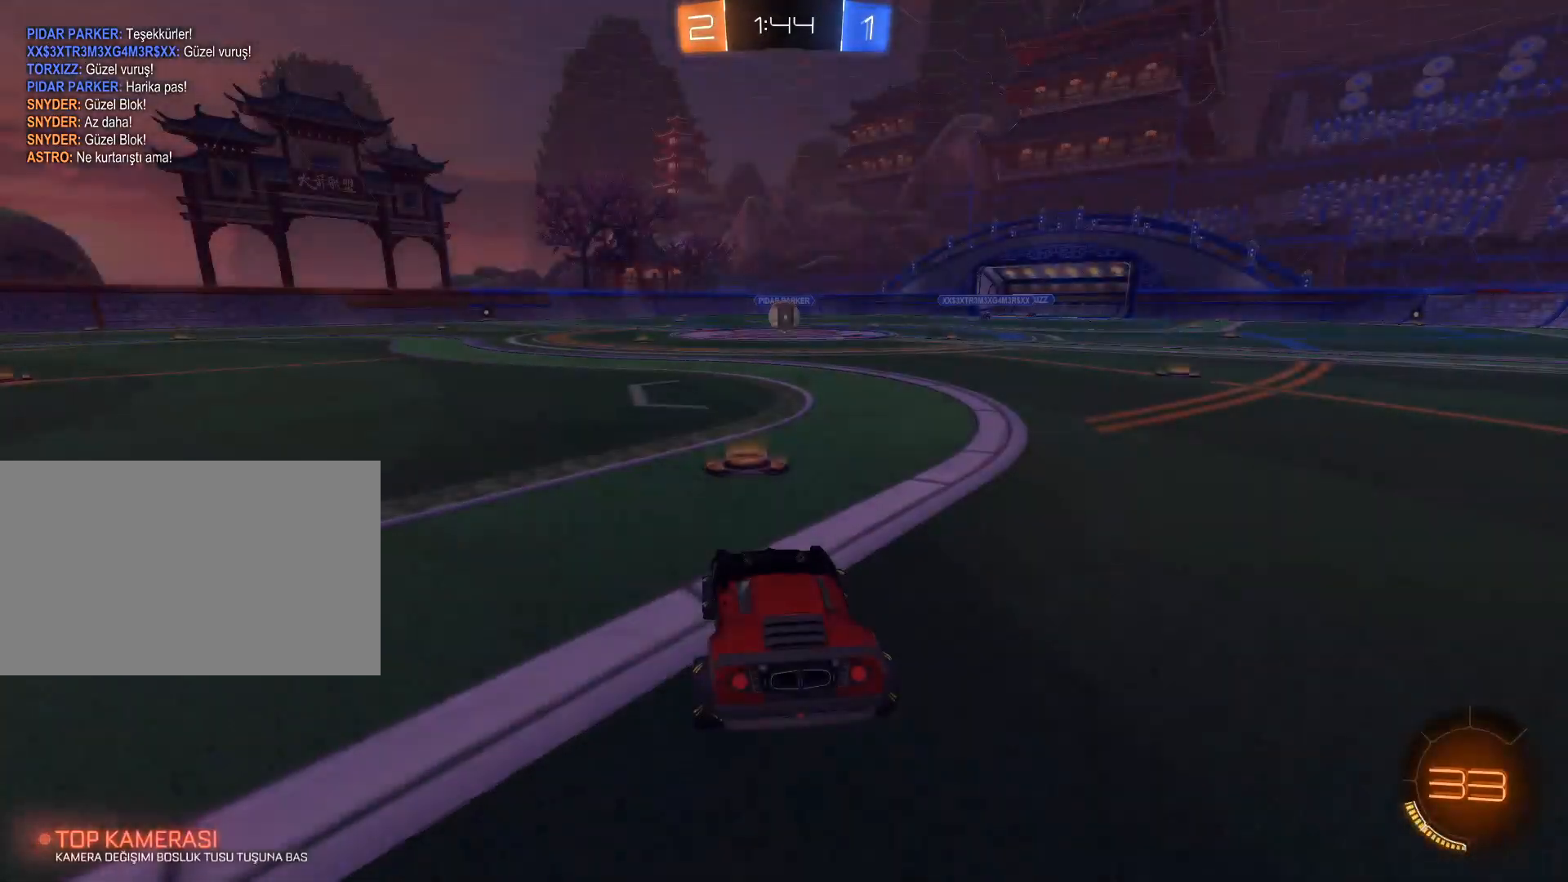
{"keys": ["w"], "mouse": [], "events": []}
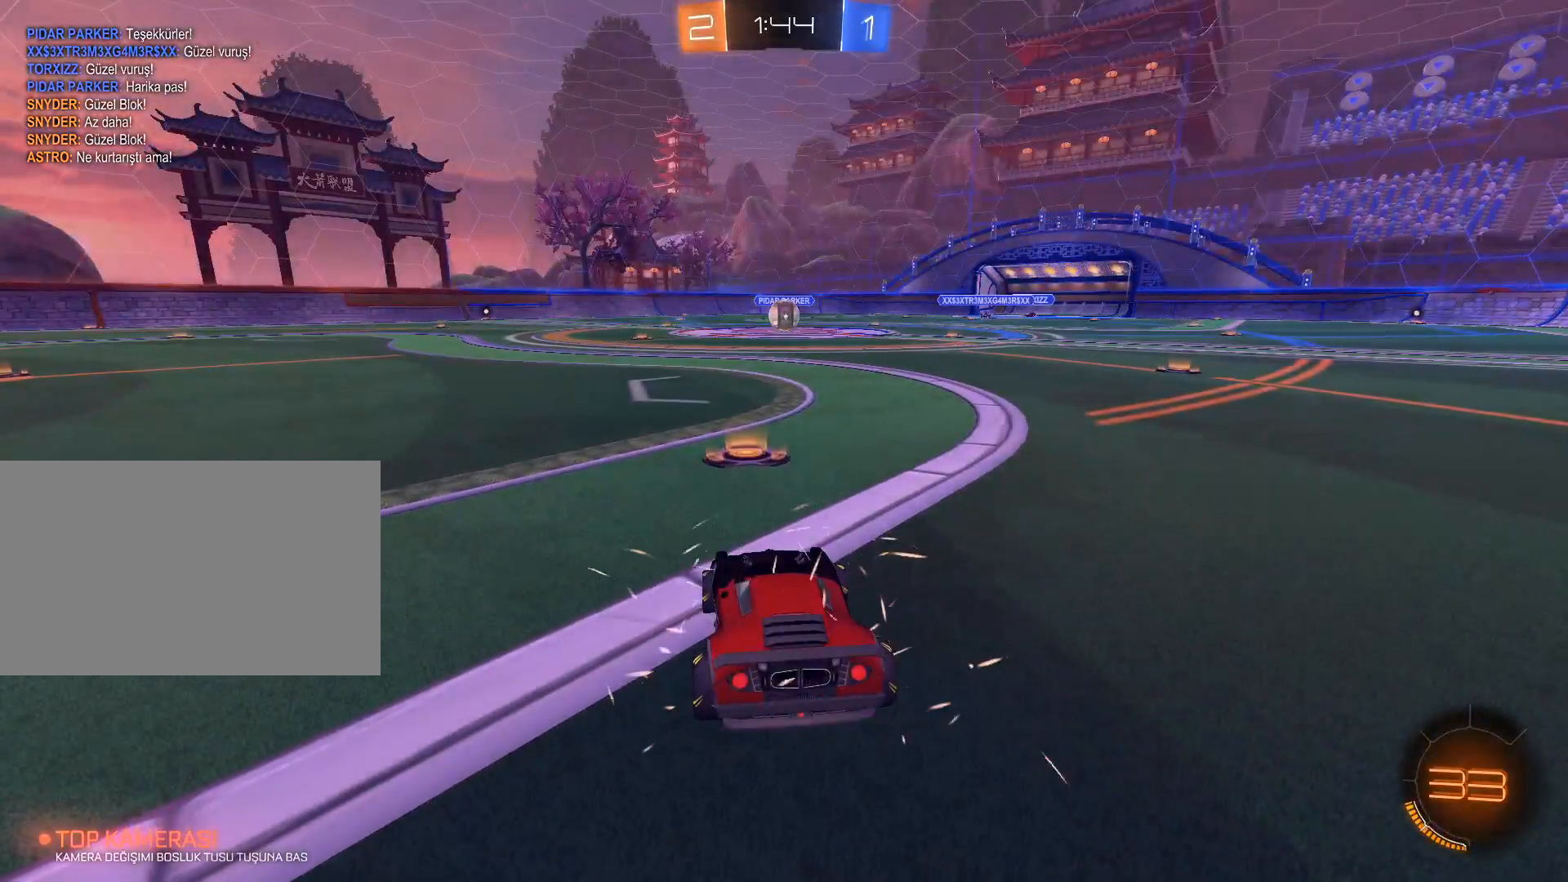
{"keys": ["w"], "mouse": ["left"], "events": [[367, "mouse_left", "down"]]}
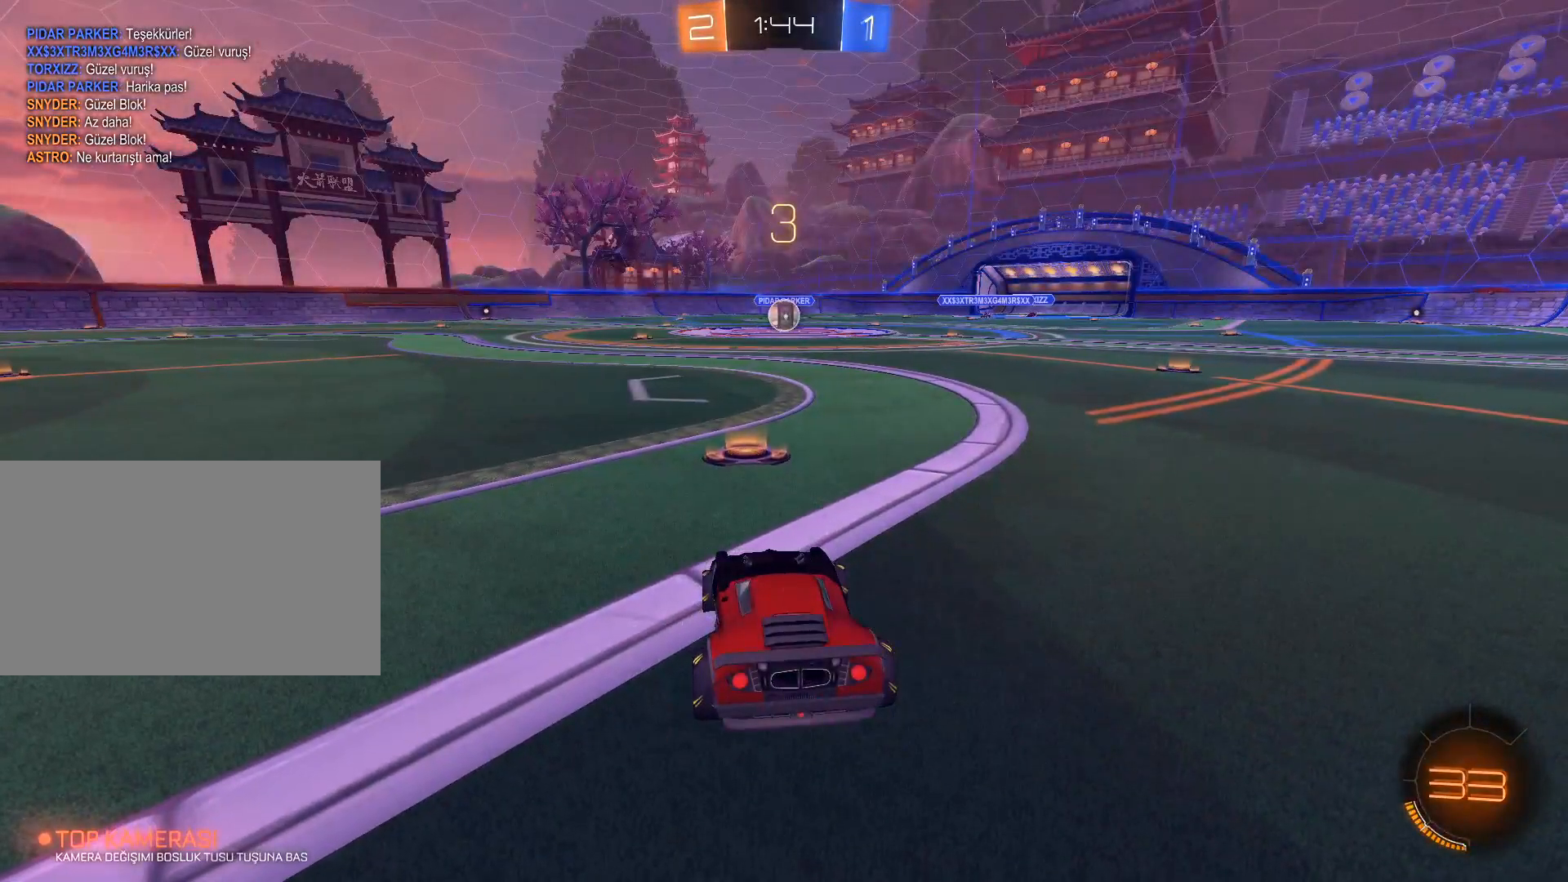
{"keys": ["w"], "mouse": ["left"], "events": []}
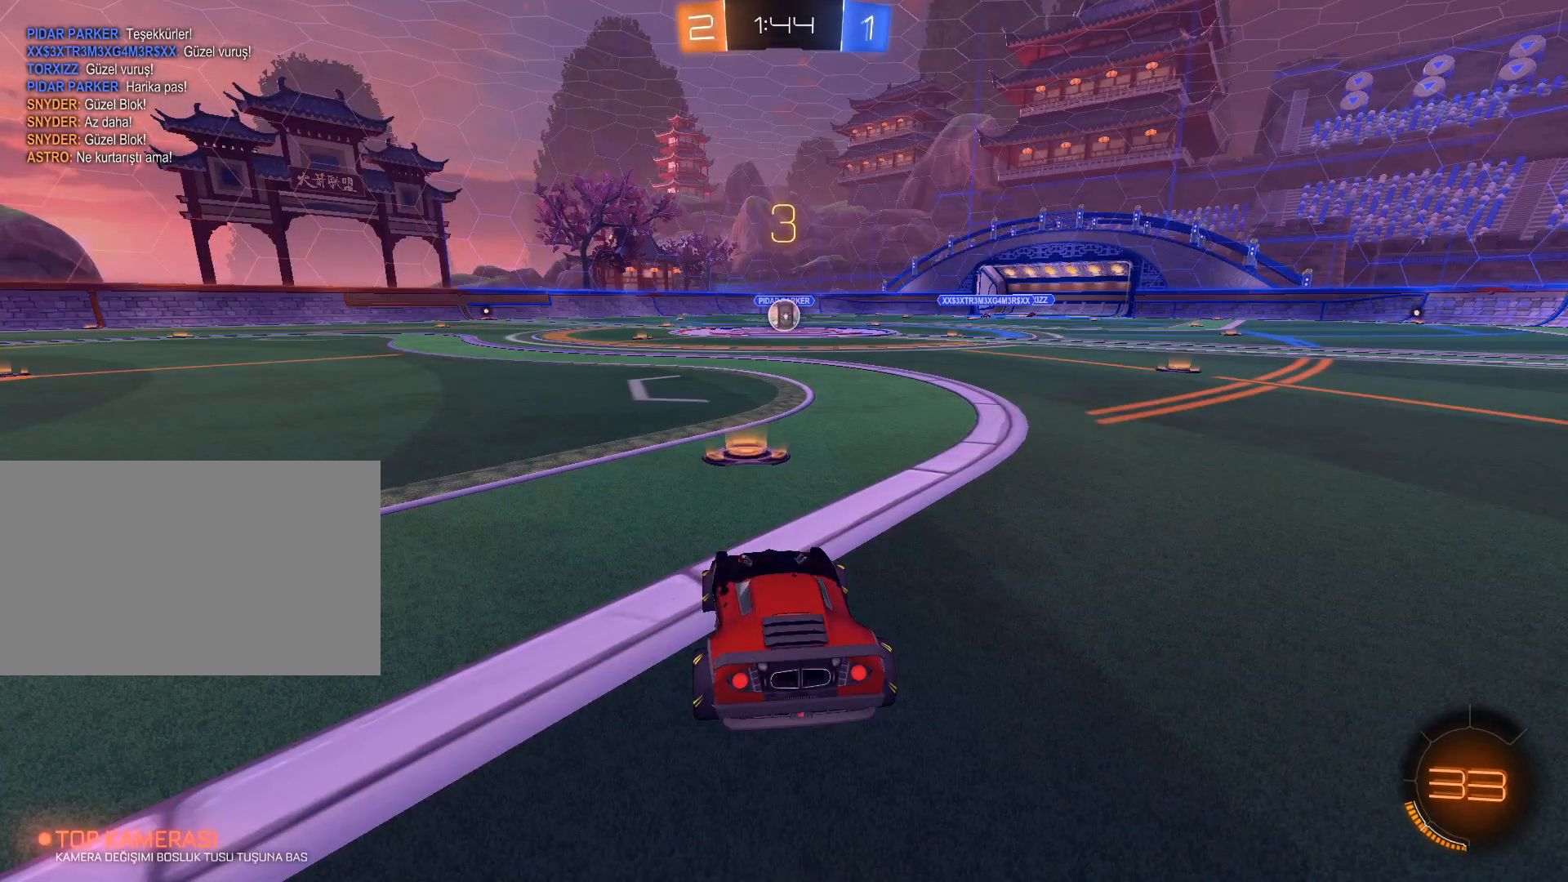
{"keys": ["w"], "mouse": ["left"], "events": []}
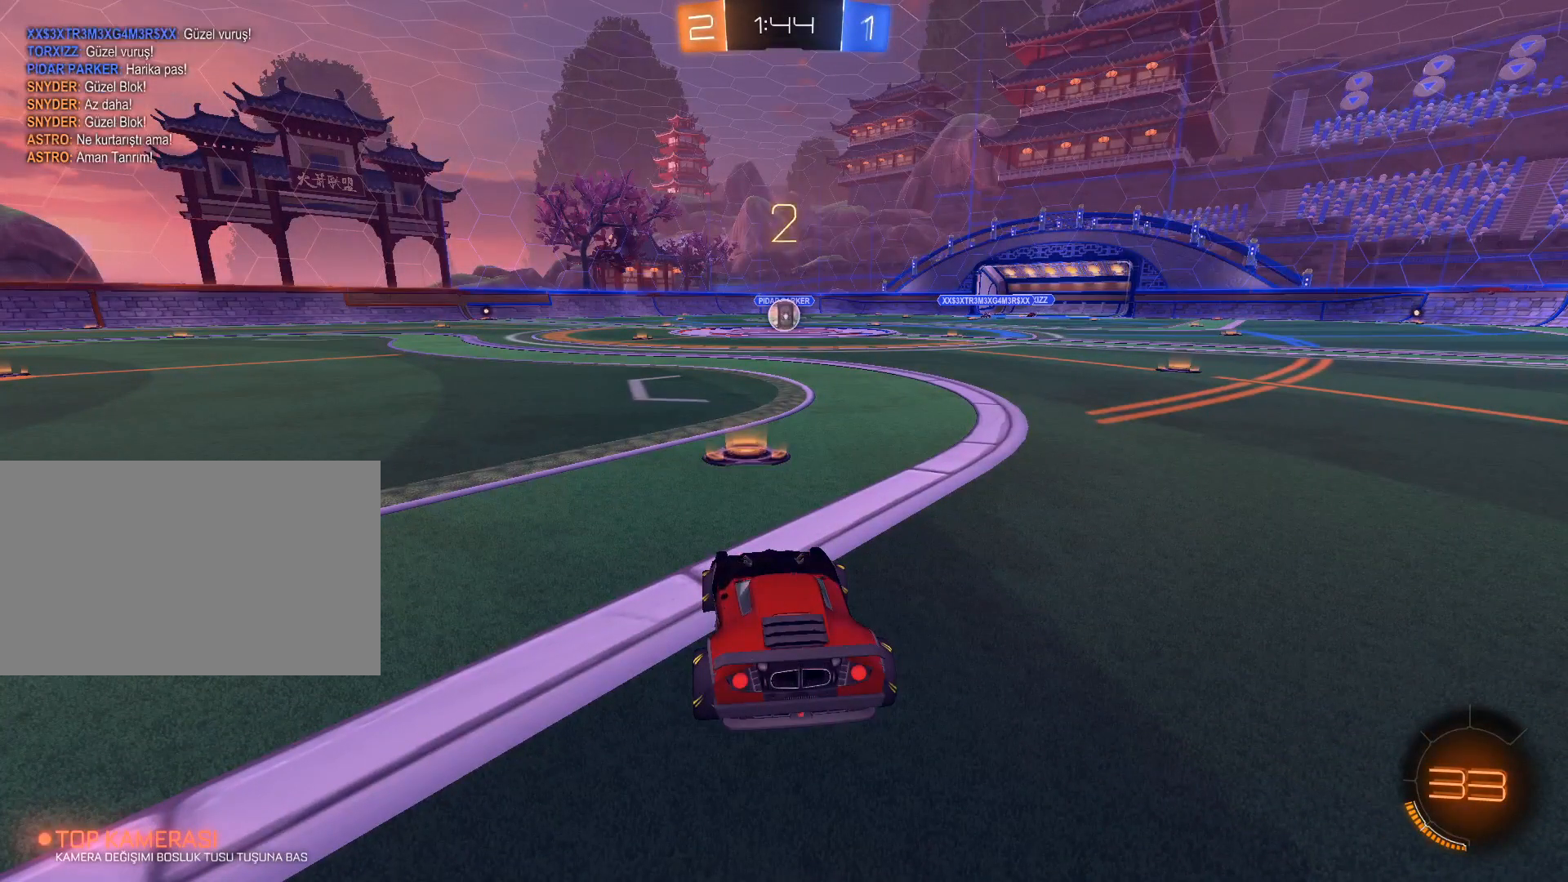
{"keys": ["w"], "mouse": ["left"], "events": []}
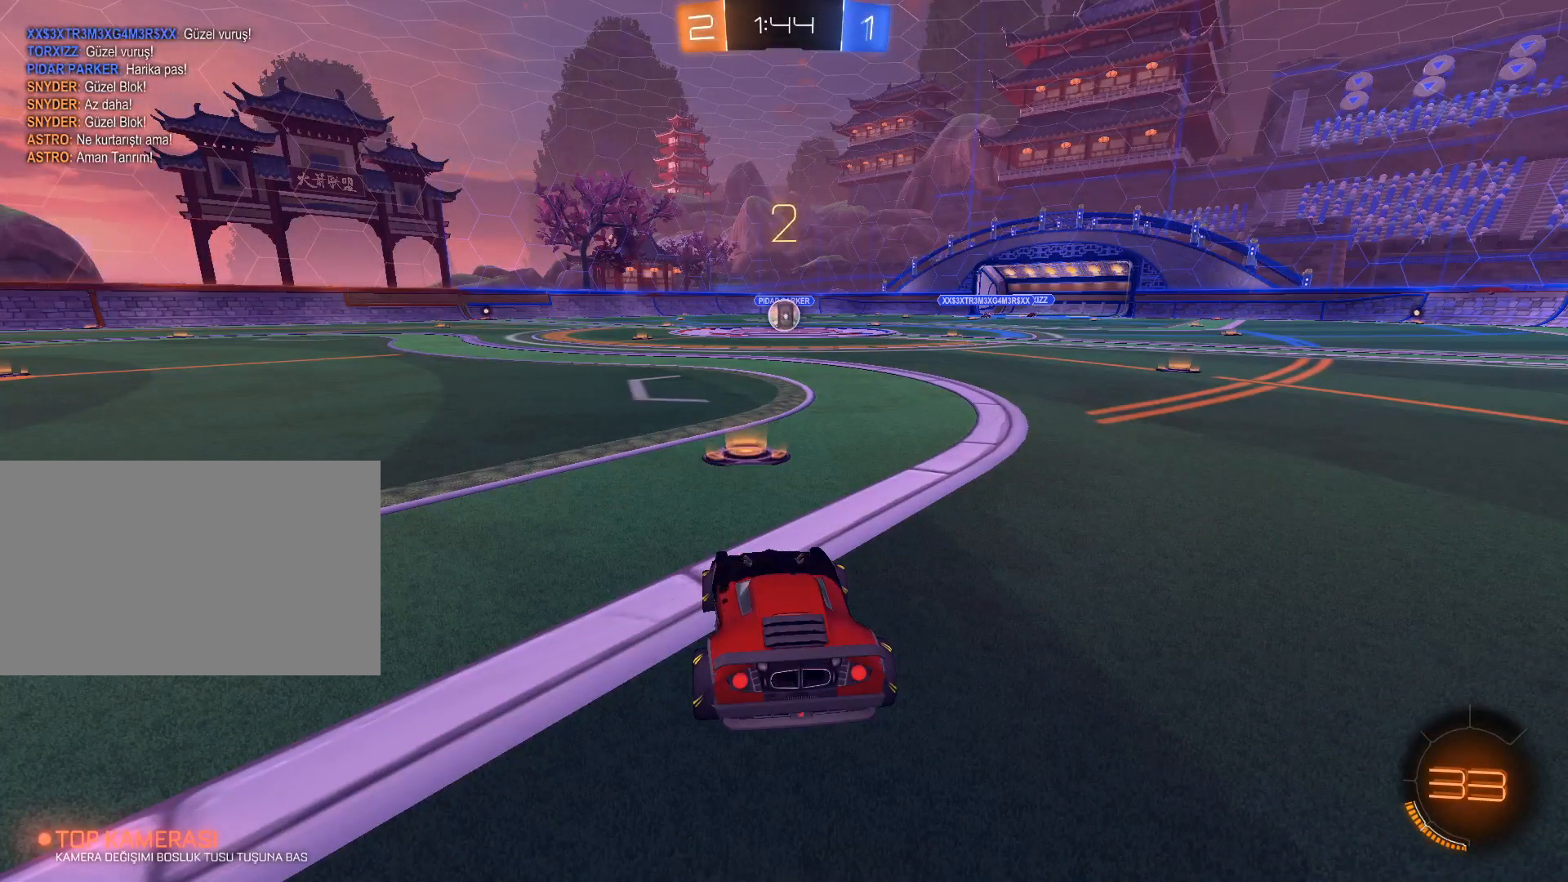
{"keys": ["w"], "mouse": ["left"], "events": []}
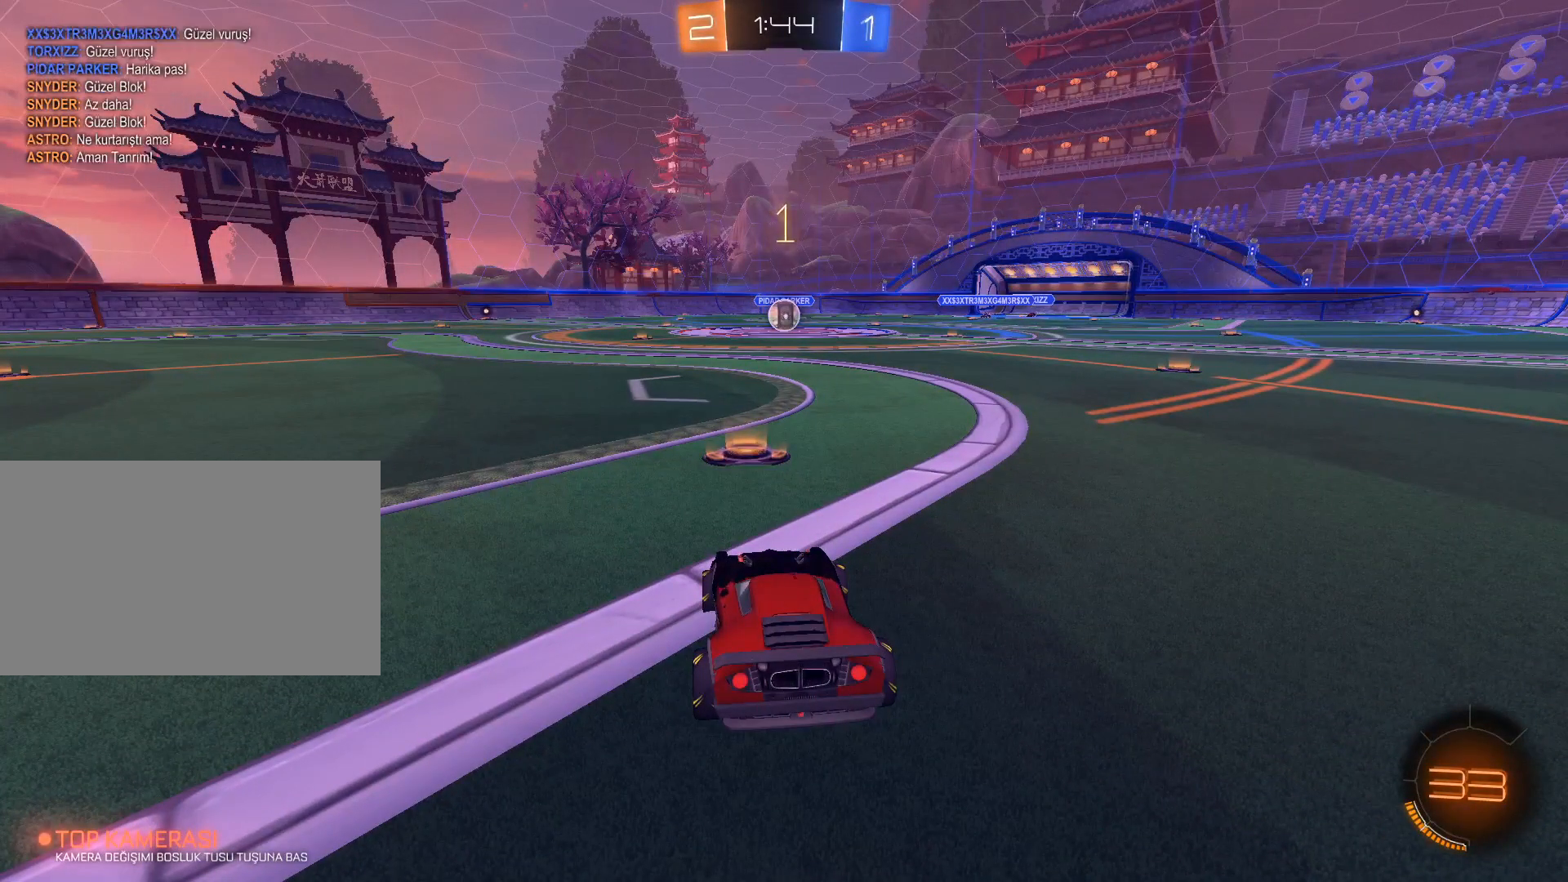
{"keys": ["w"], "mouse": ["left"], "events": []}
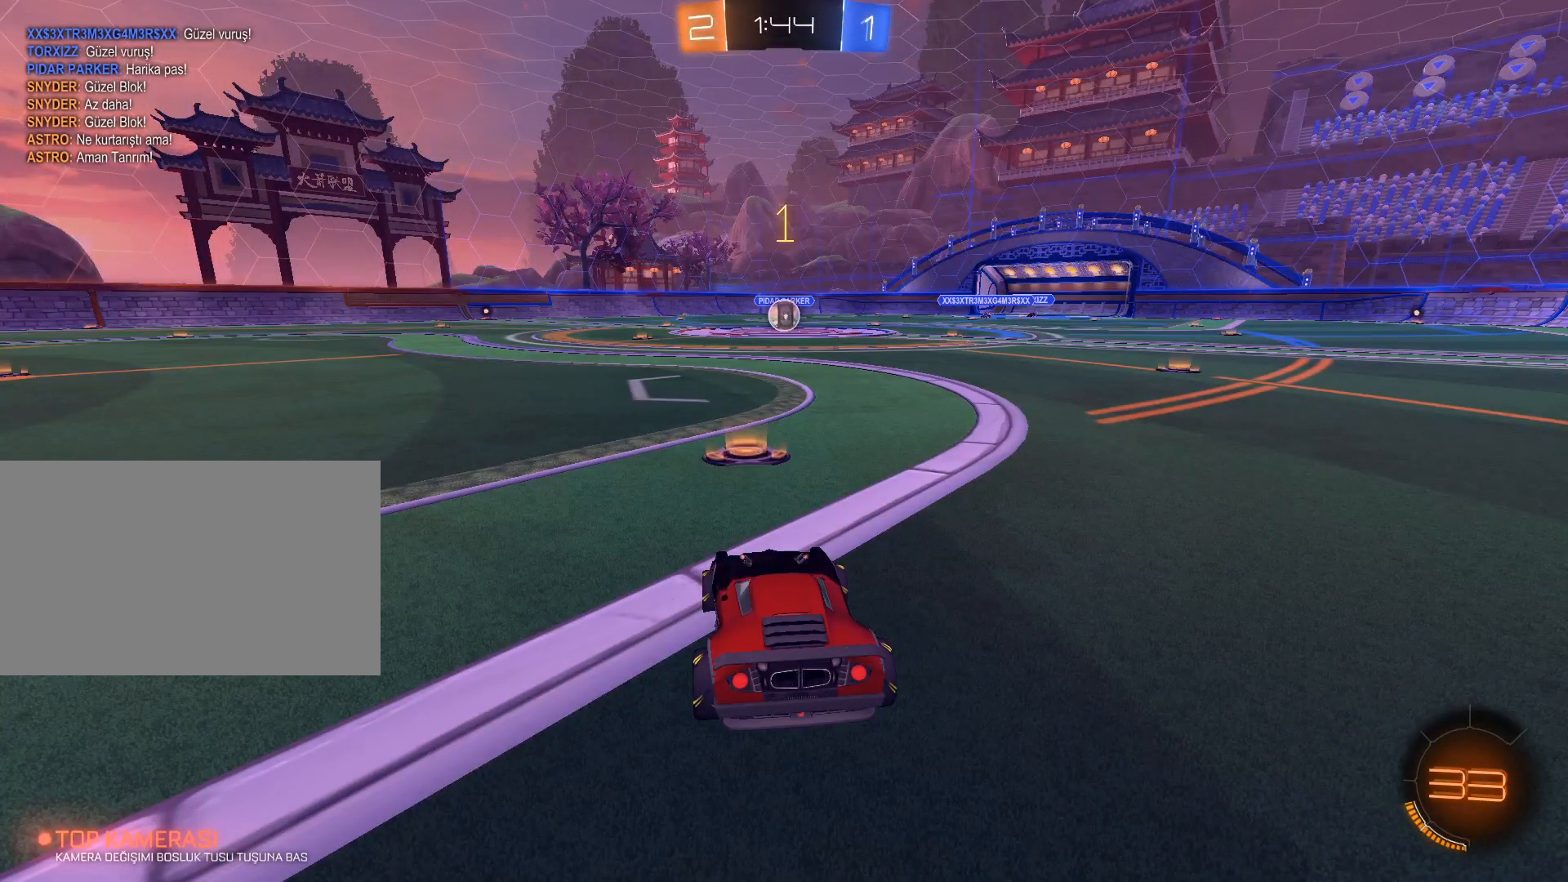
{"keys": ["w"], "mouse": ["left"], "events": [[234, "d", "down"], [284, "d", "up"]]}
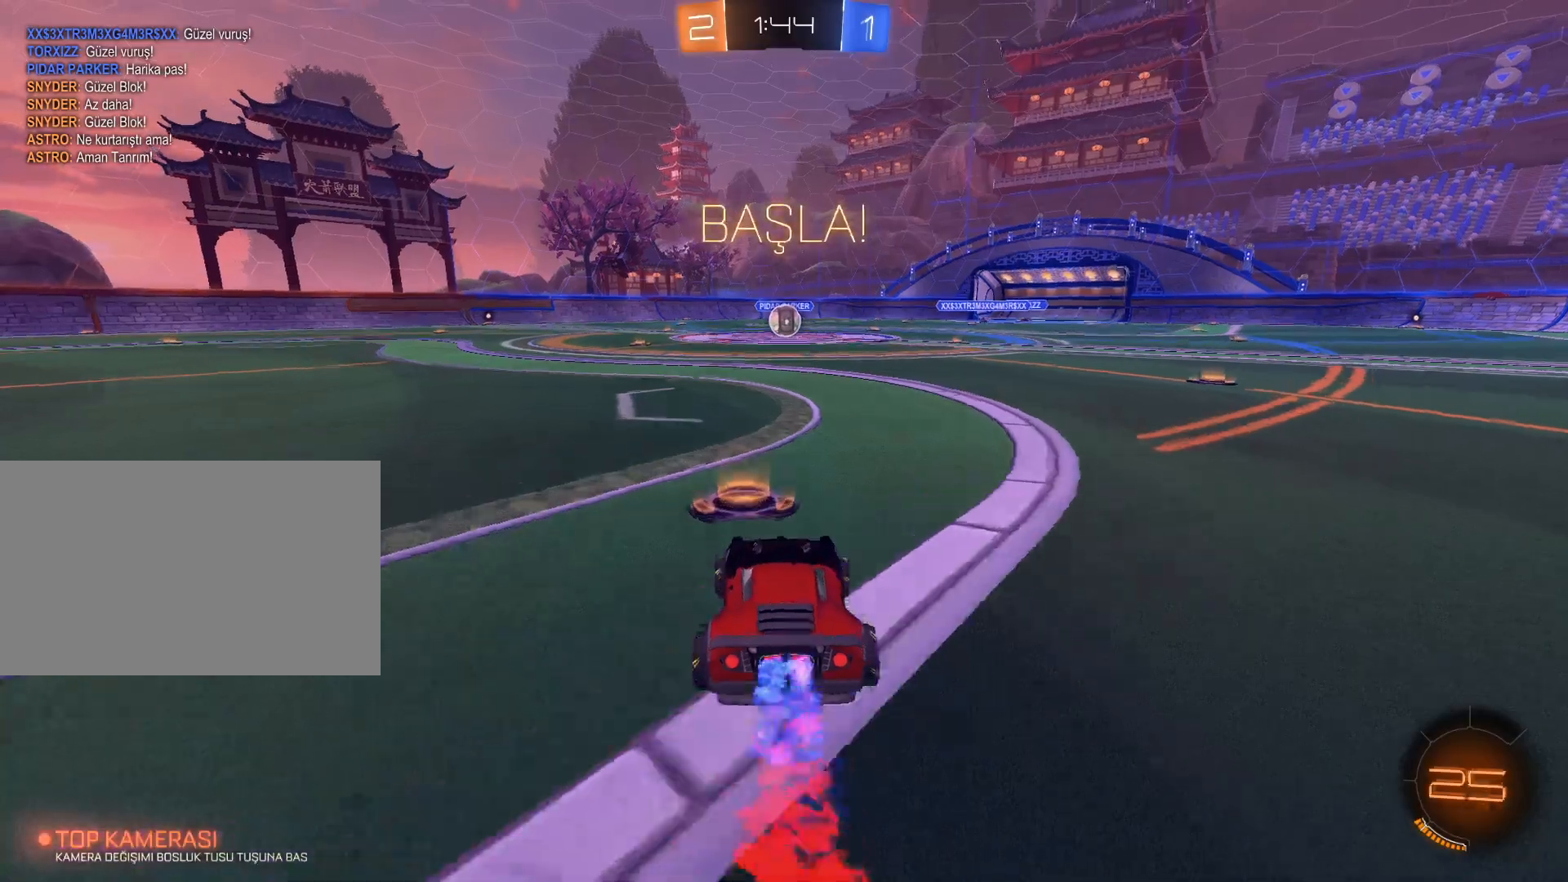
{"keys": ["w"], "mouse": [], "events": [[67, "mouse_right", "down"], [167, "mouse_right", "up"], [200, "mouse_right", "down"], [400, "mouse_left", "up"], [400, "mouse_right", "up"]]}
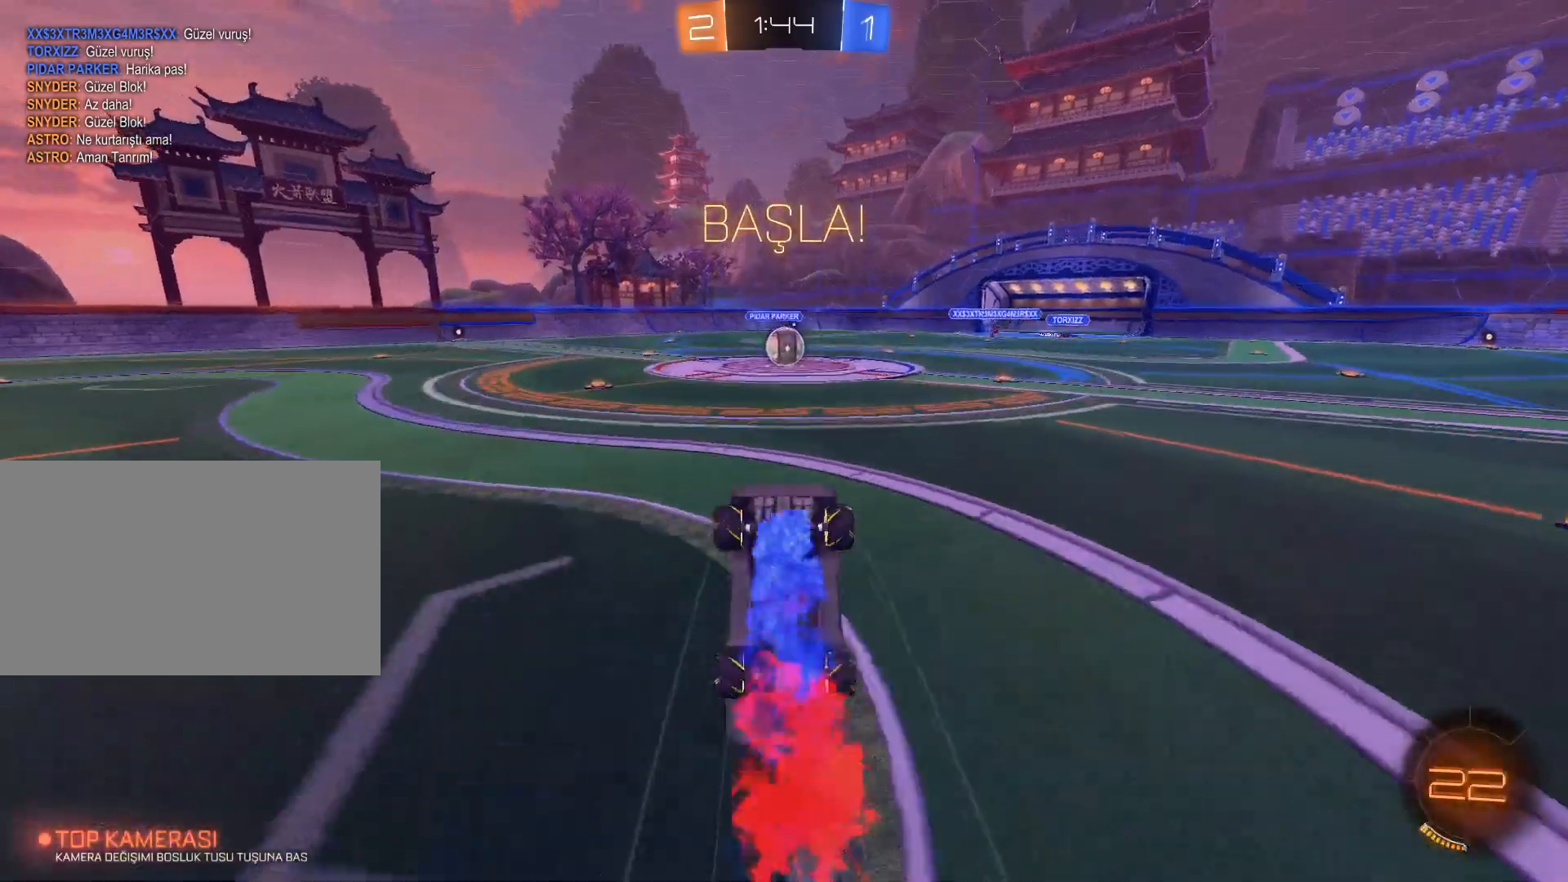
{"keys": [], "mouse": [], "events": [[34, "w", "up"]]}
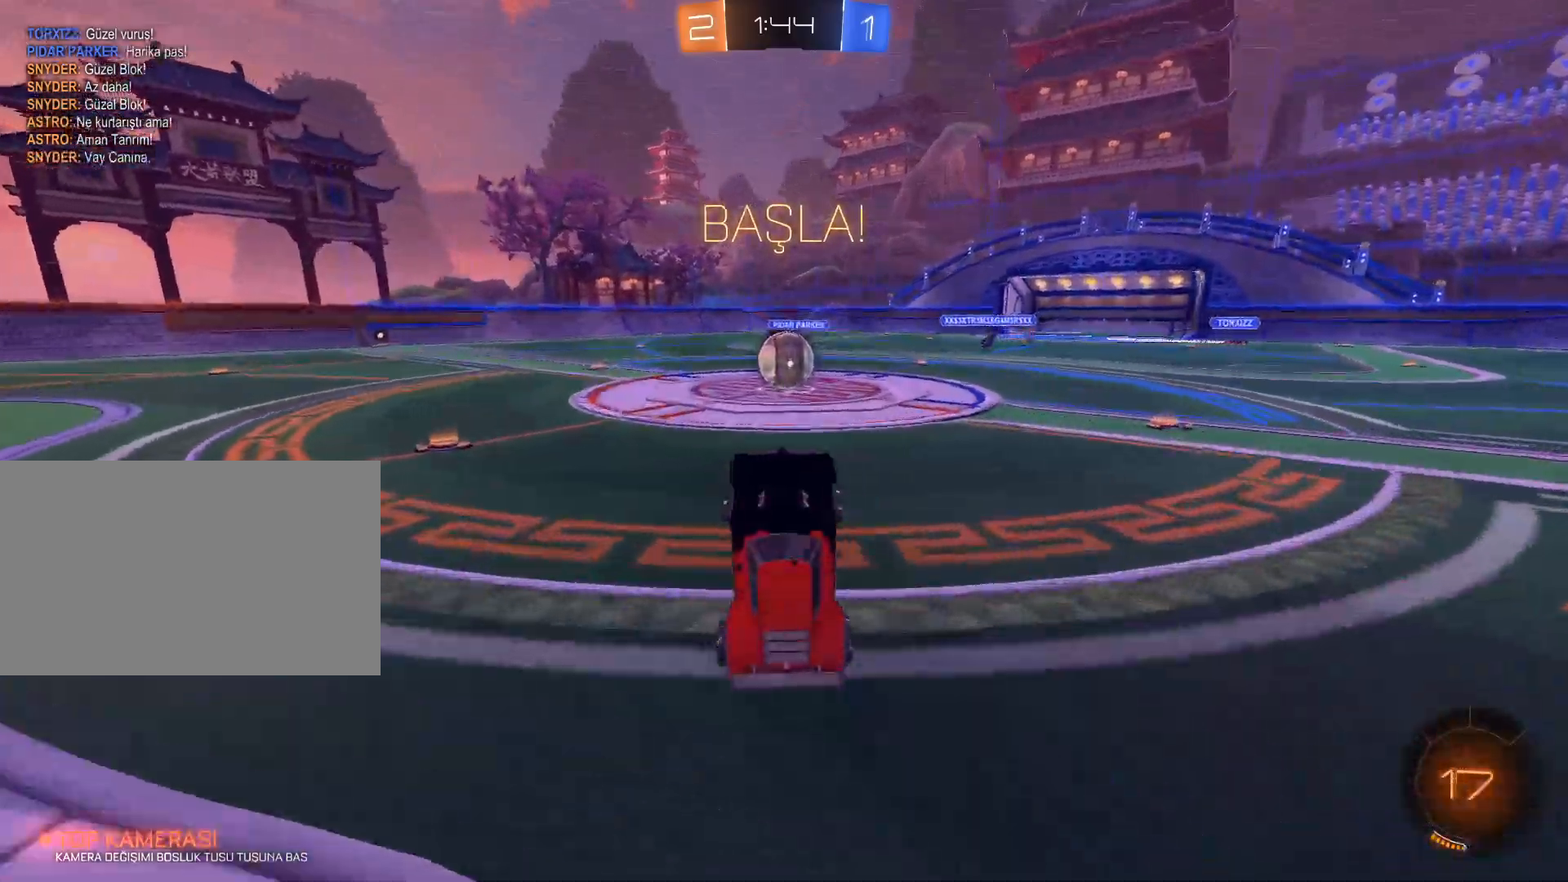
{"keys": [], "mouse": ["left", "right"], "events": [[183, "mouse_left", "down"], [434, "d", "down"], [467, "d", "up"], [467, "mouse_right", "down"]]}
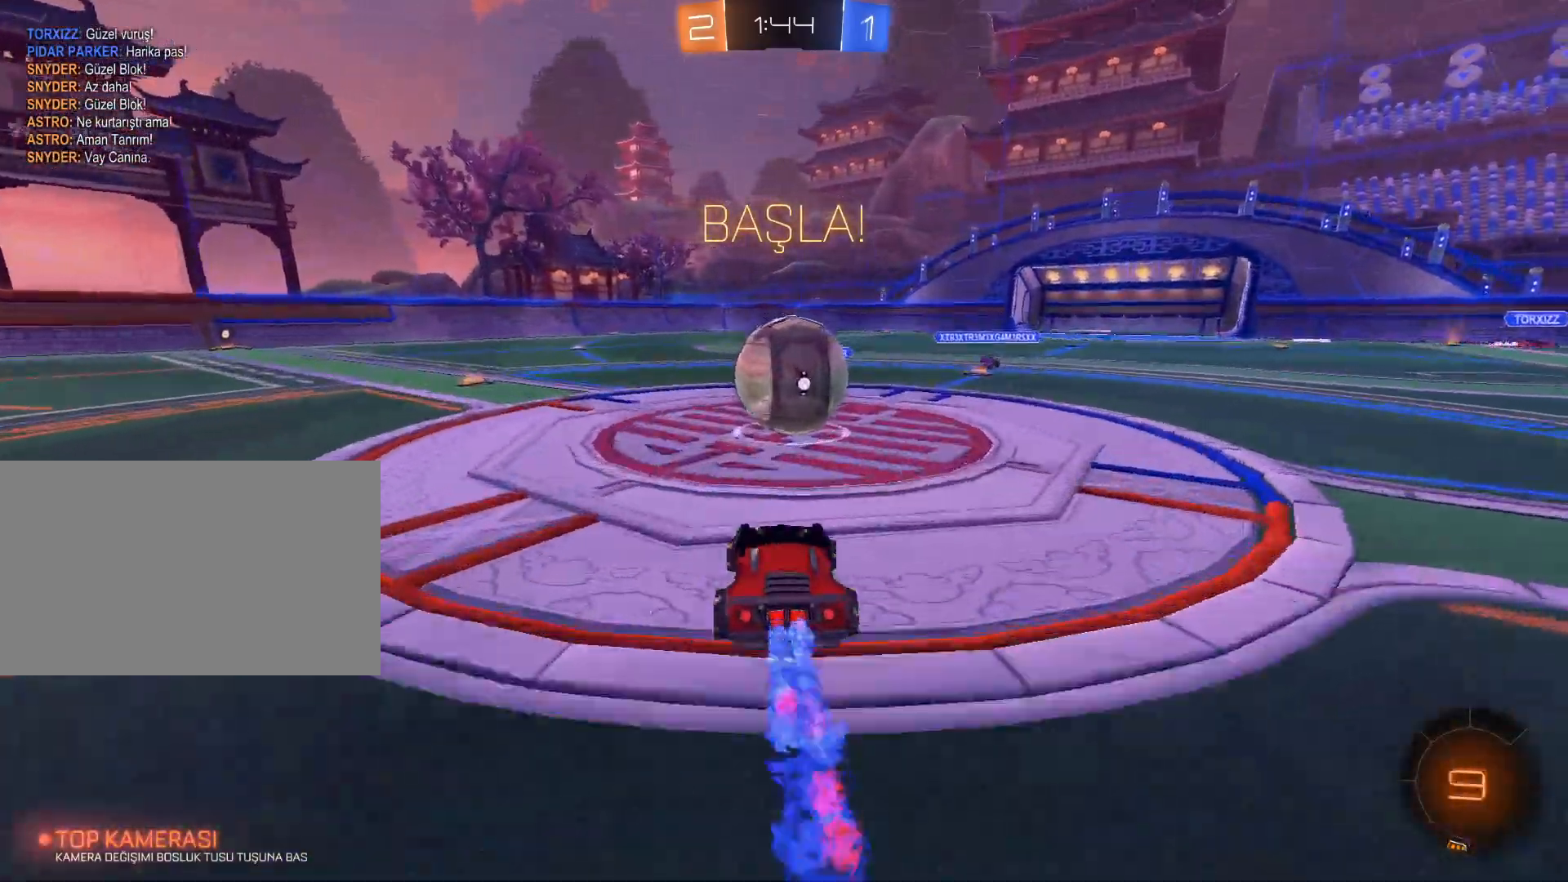
{"keys": ["a"], "mouse": ["left", "right"], "events": [[67, "a", "down"], [67, "mouse_right", "up"], [167, "mouse_right", "down"]]}
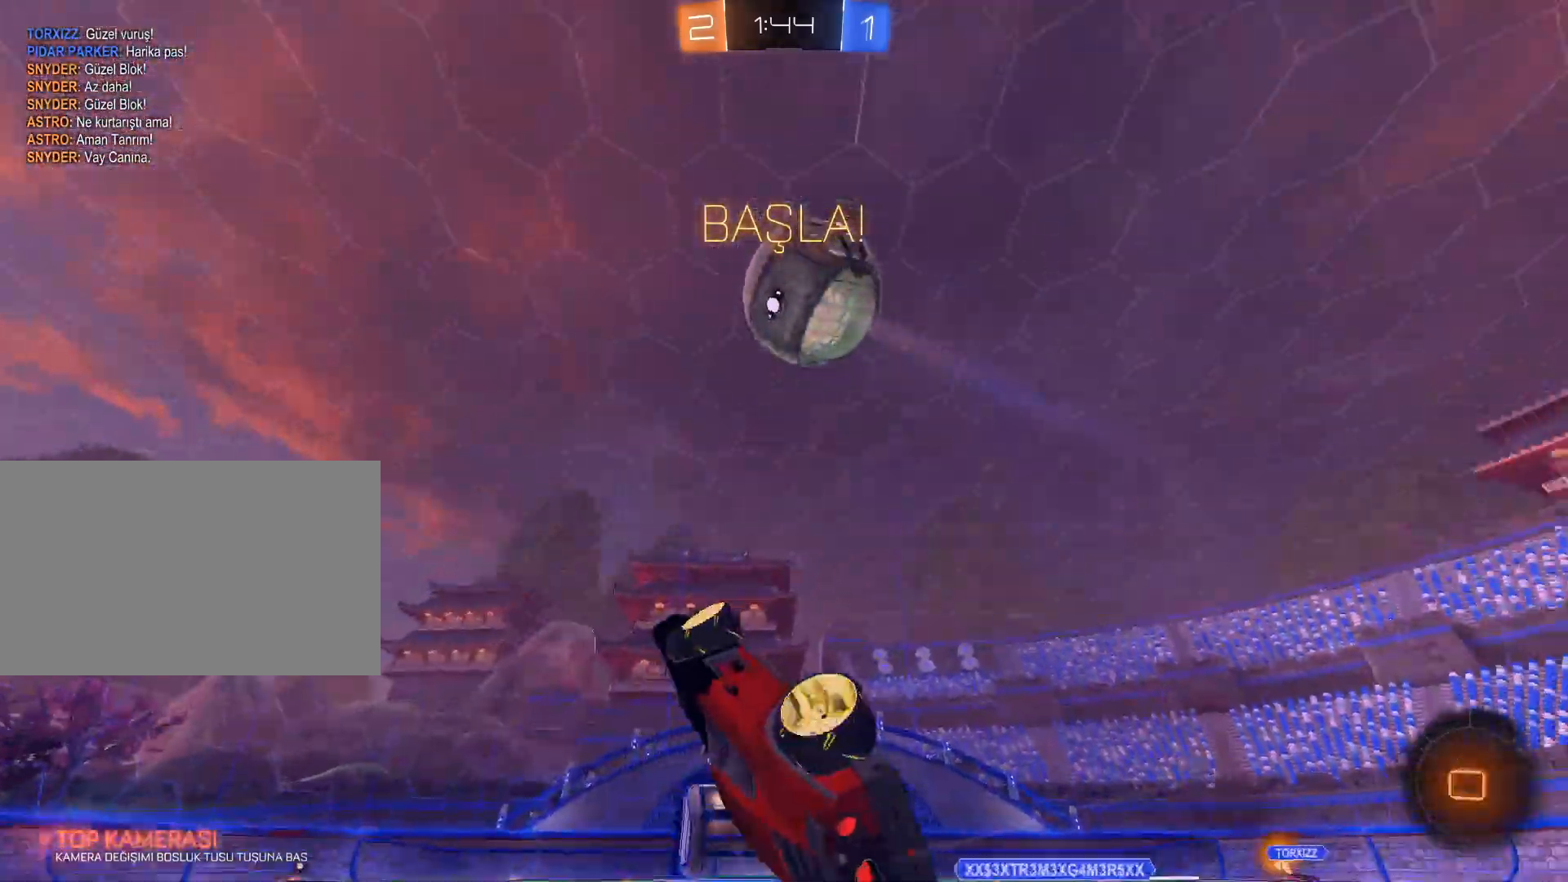
{"keys": [], "mouse": [], "events": [[133, "mouse_left", "up"], [133, "mouse_right", "up"], [133, "space", "down"], [267, "space", "up"], [500, "a", "up"]]}
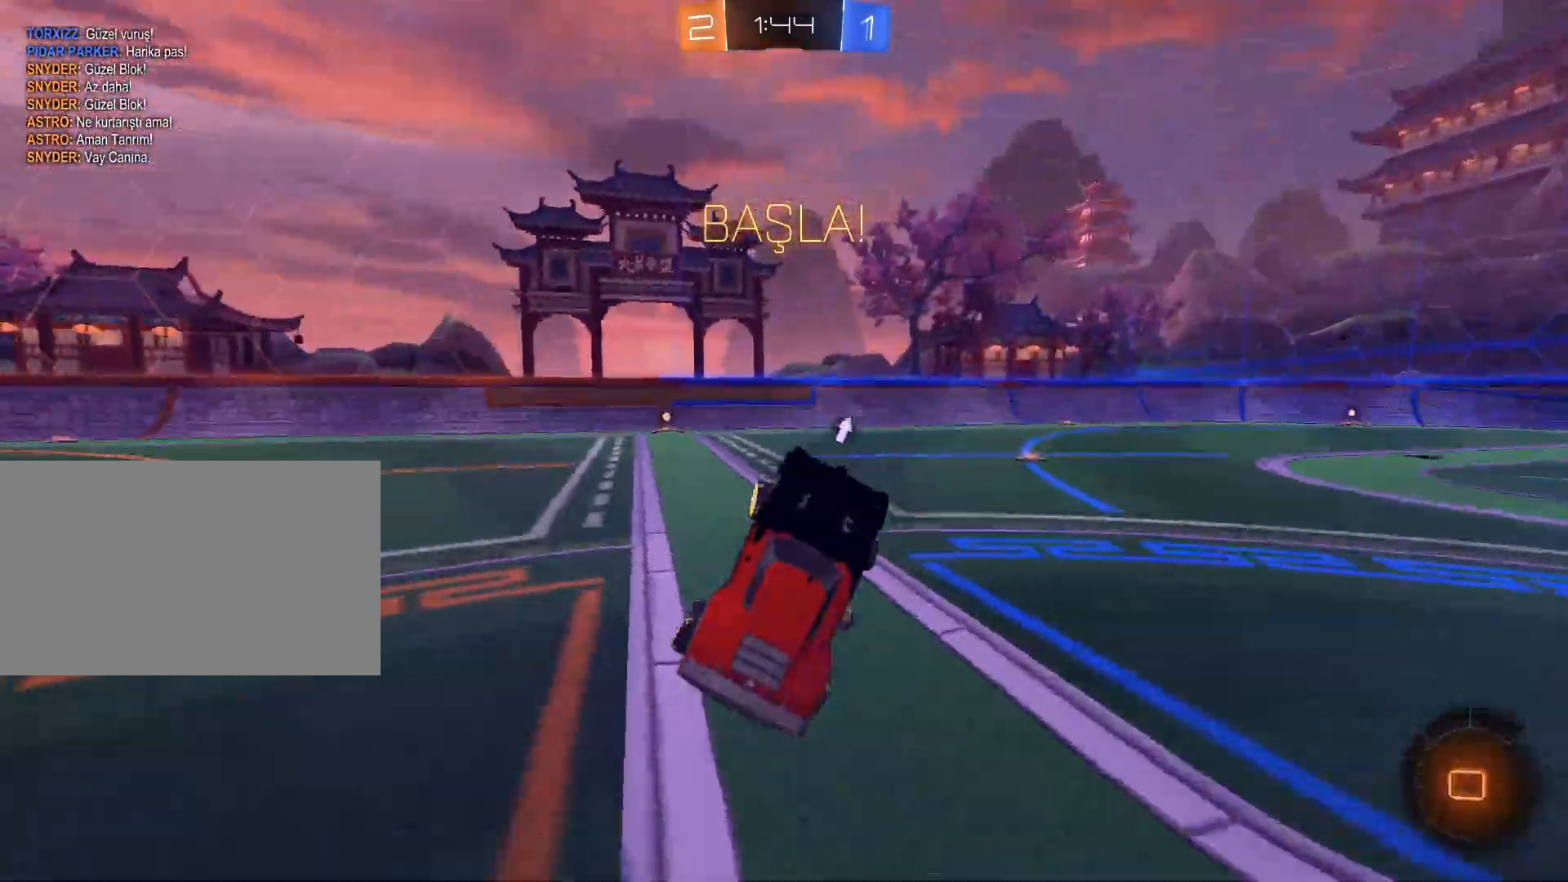
{"keys": ["w"], "mouse": [], "events": [[234, "w", "down"]]}
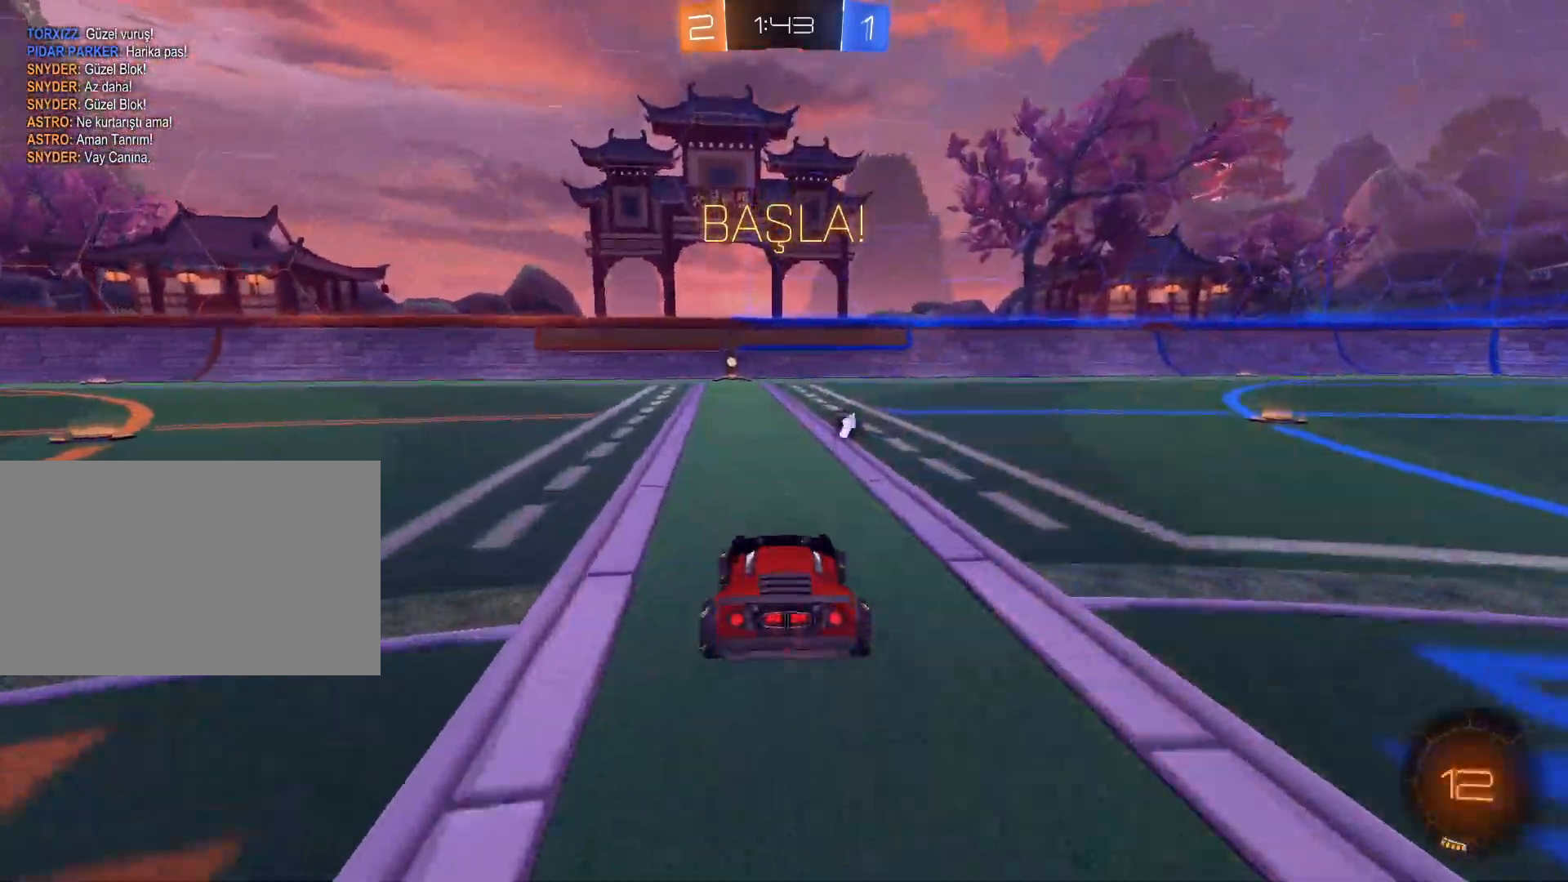
{"keys": [], "mouse": [], "events": [[17, "a", "down"], [67, "a", "up"], [117, "mouse_left", "down"], [117, "mouse_right", "down"], [200, "mouse_right", "up"], [250, "mouse_right", "down"], [350, "space", "down"], [400, "mouse_right", "up"], [434, "mouse_left", "up"], [484, "space", "up"], [484, "w", "up"]]}
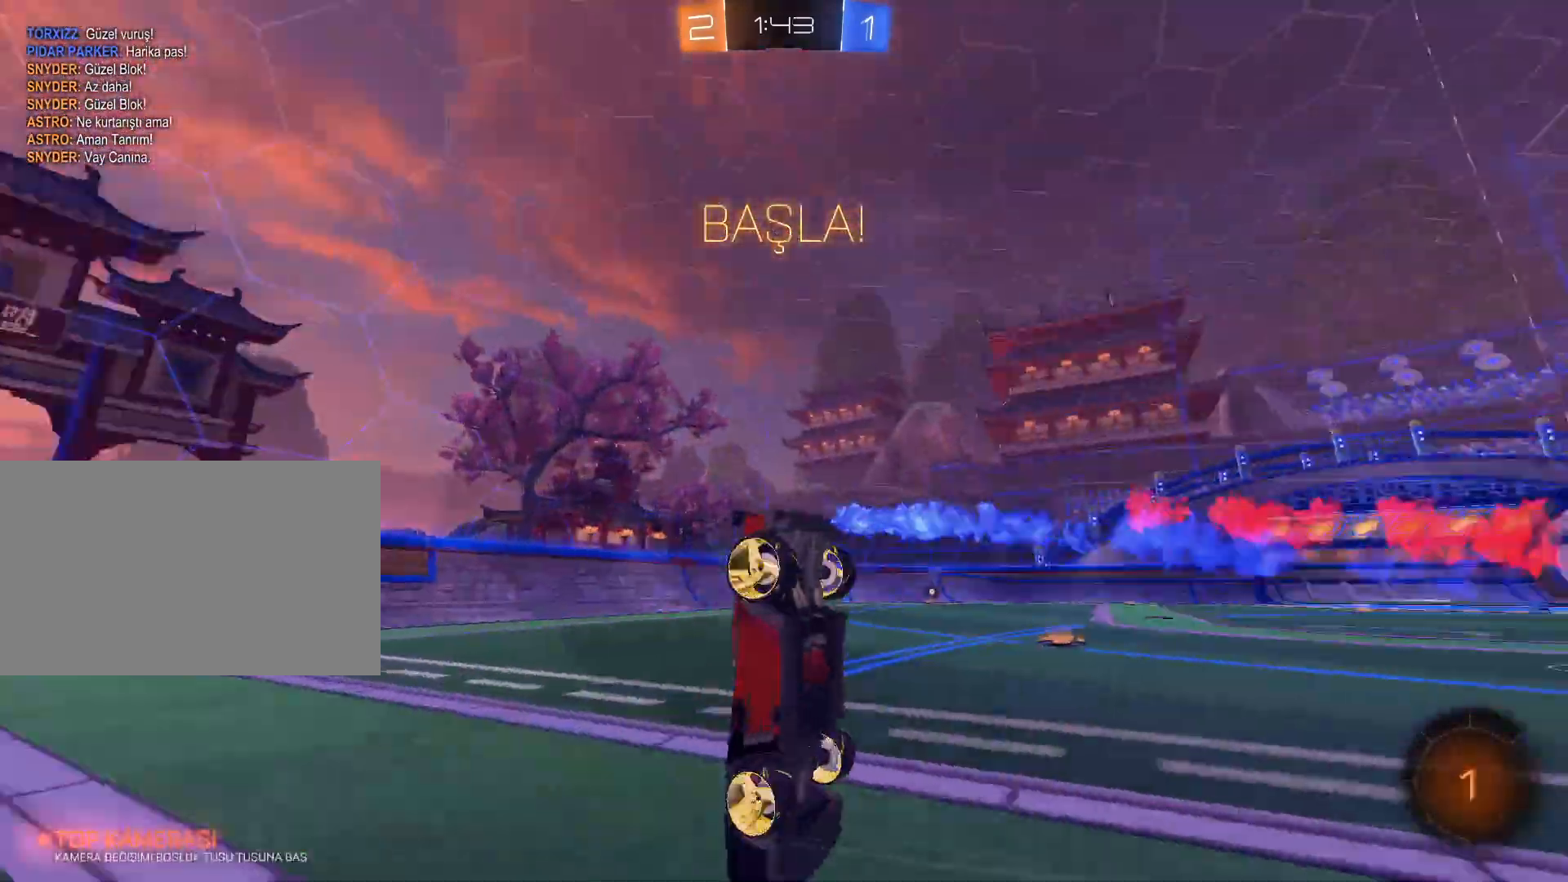
{"keys": [], "mouse": [], "events": []}
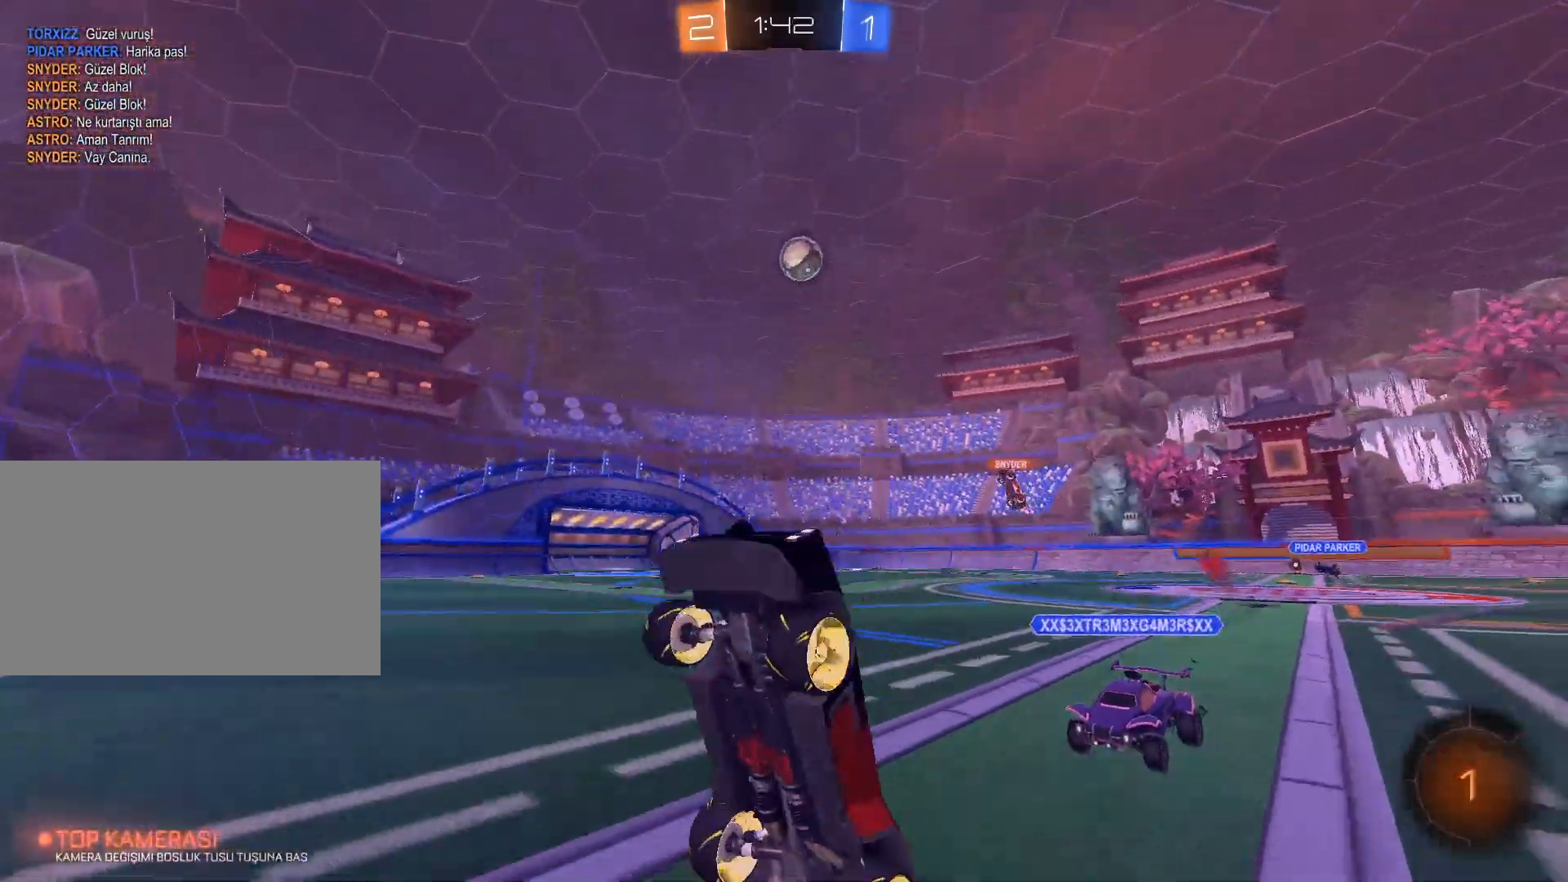
{"keys": ["d"], "mouse": [], "events": [[183, "d", "down"], [233, "s", "down"], [417, "s", "up"]]}
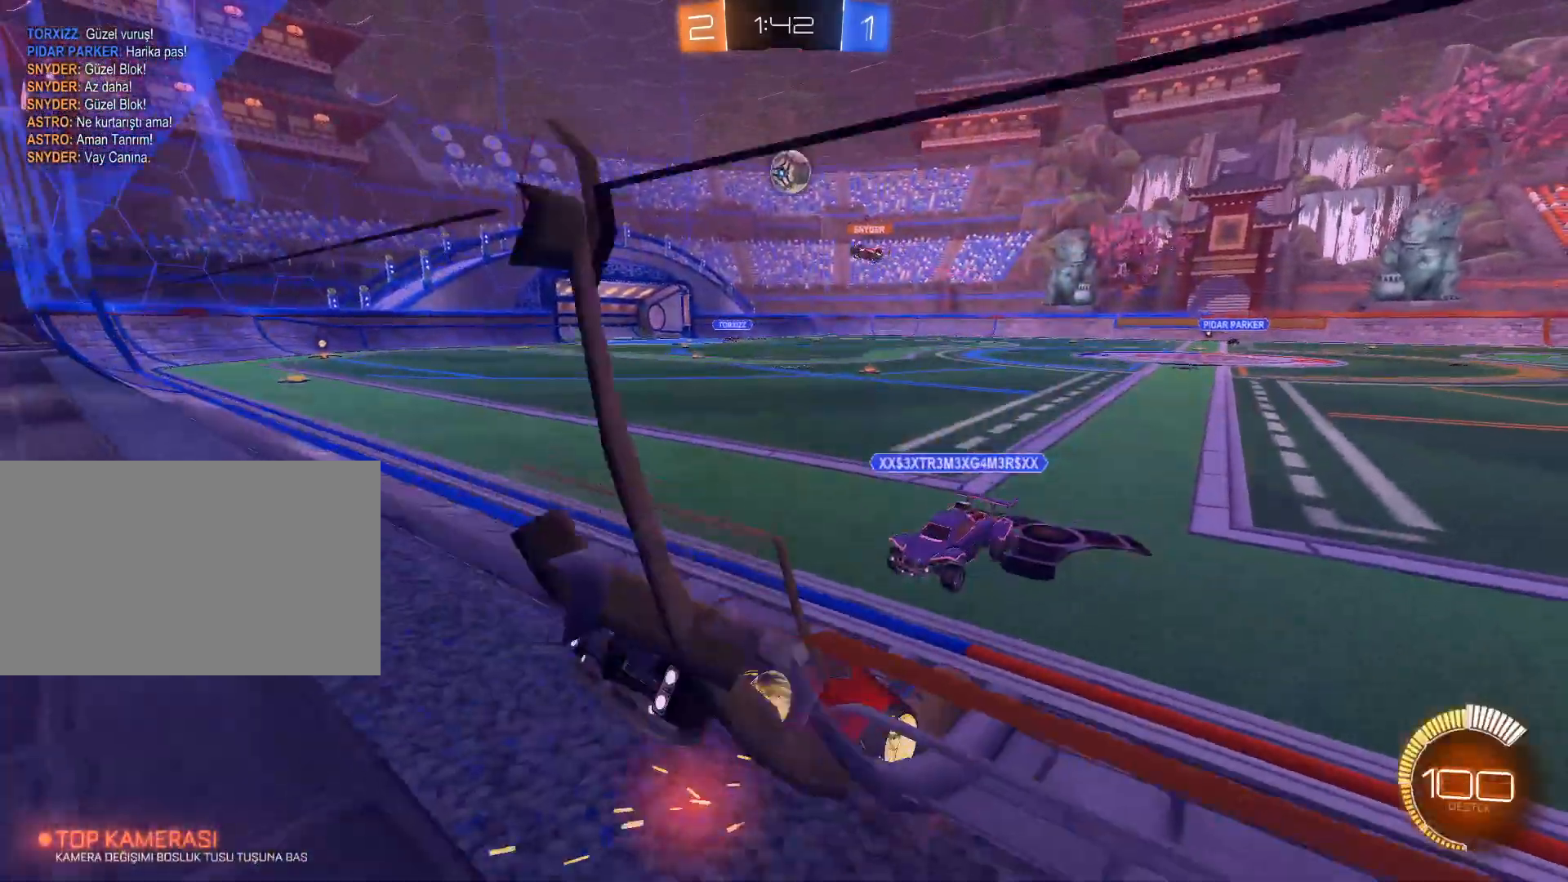
{"keys": ["d", "w"], "mouse": [], "events": [[67, "w", "down"]]}
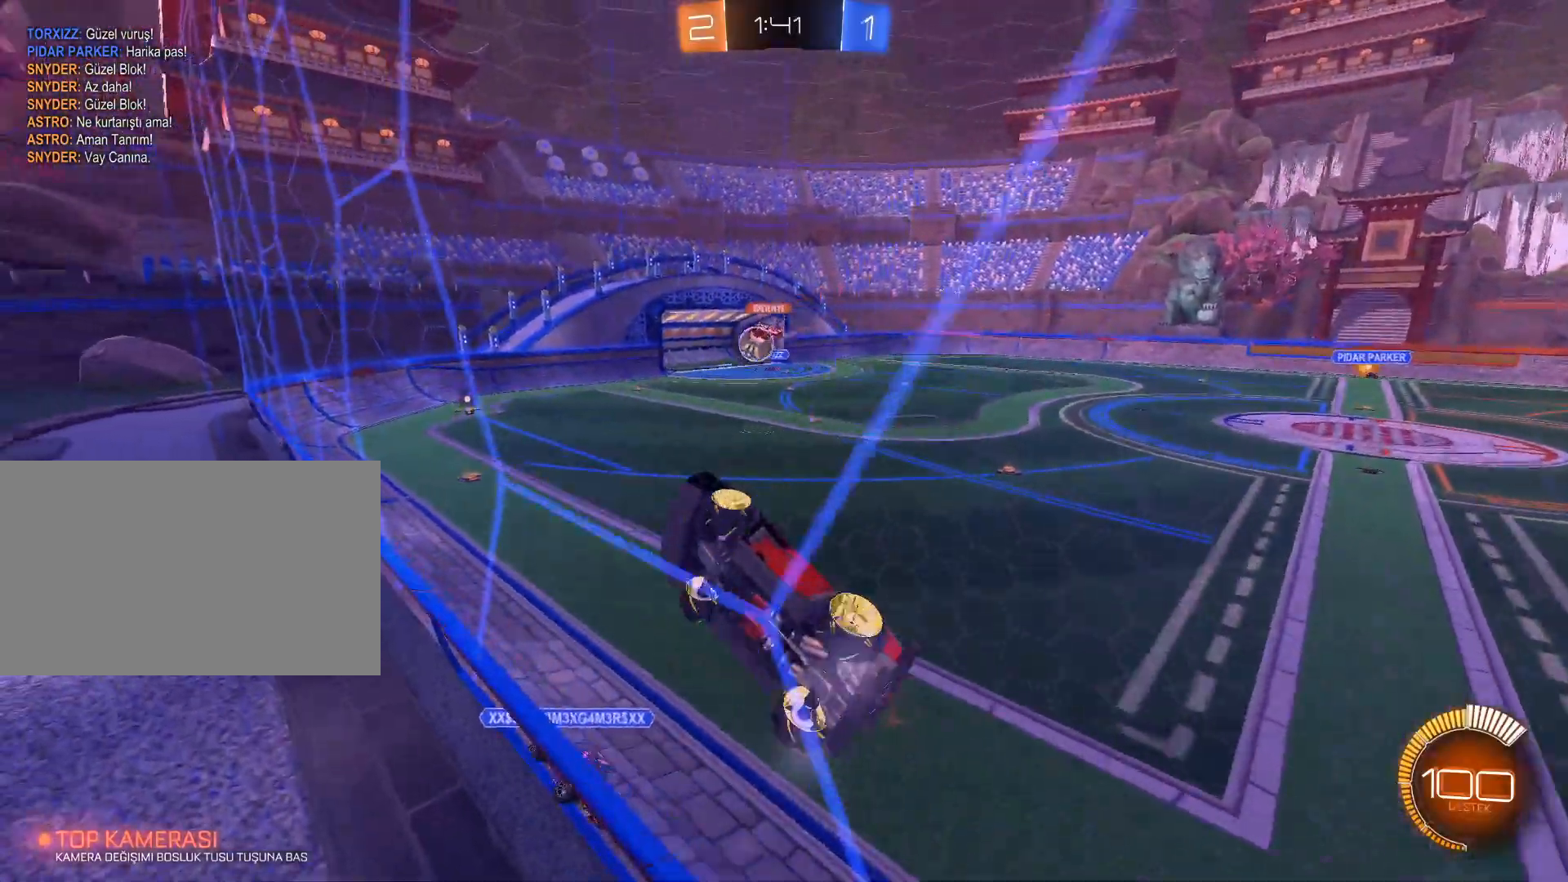
{"keys": [], "mouse": [], "events": [[400, "w", "up"], [500, "d", "up"]]}
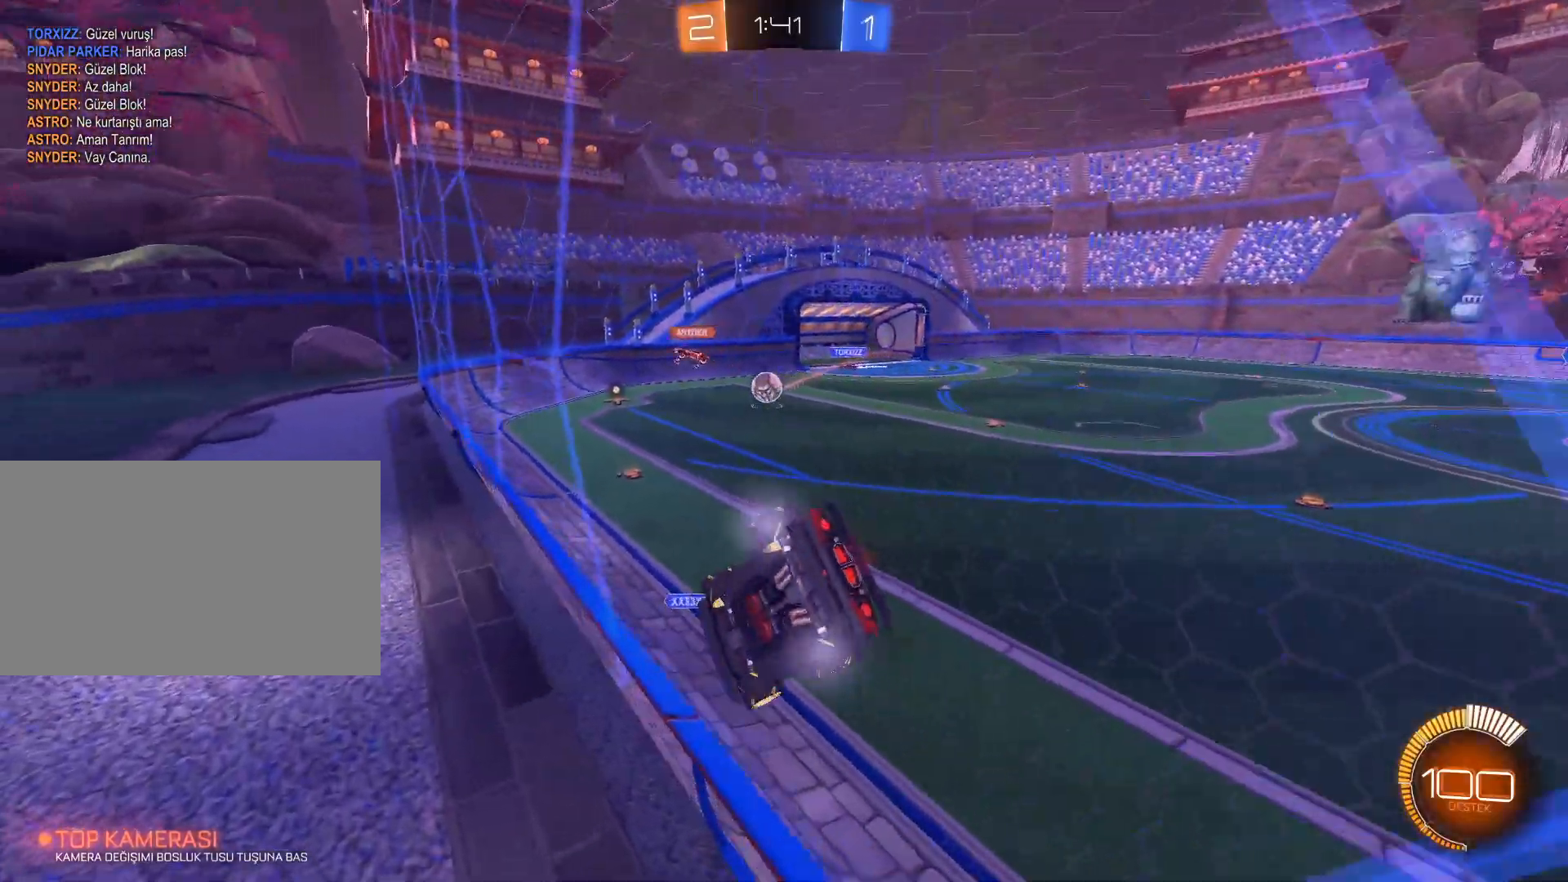
{"keys": ["s"], "mouse": [], "events": [[184, "s", "down"], [234, "a", "down"], [468, "a", "up"]]}